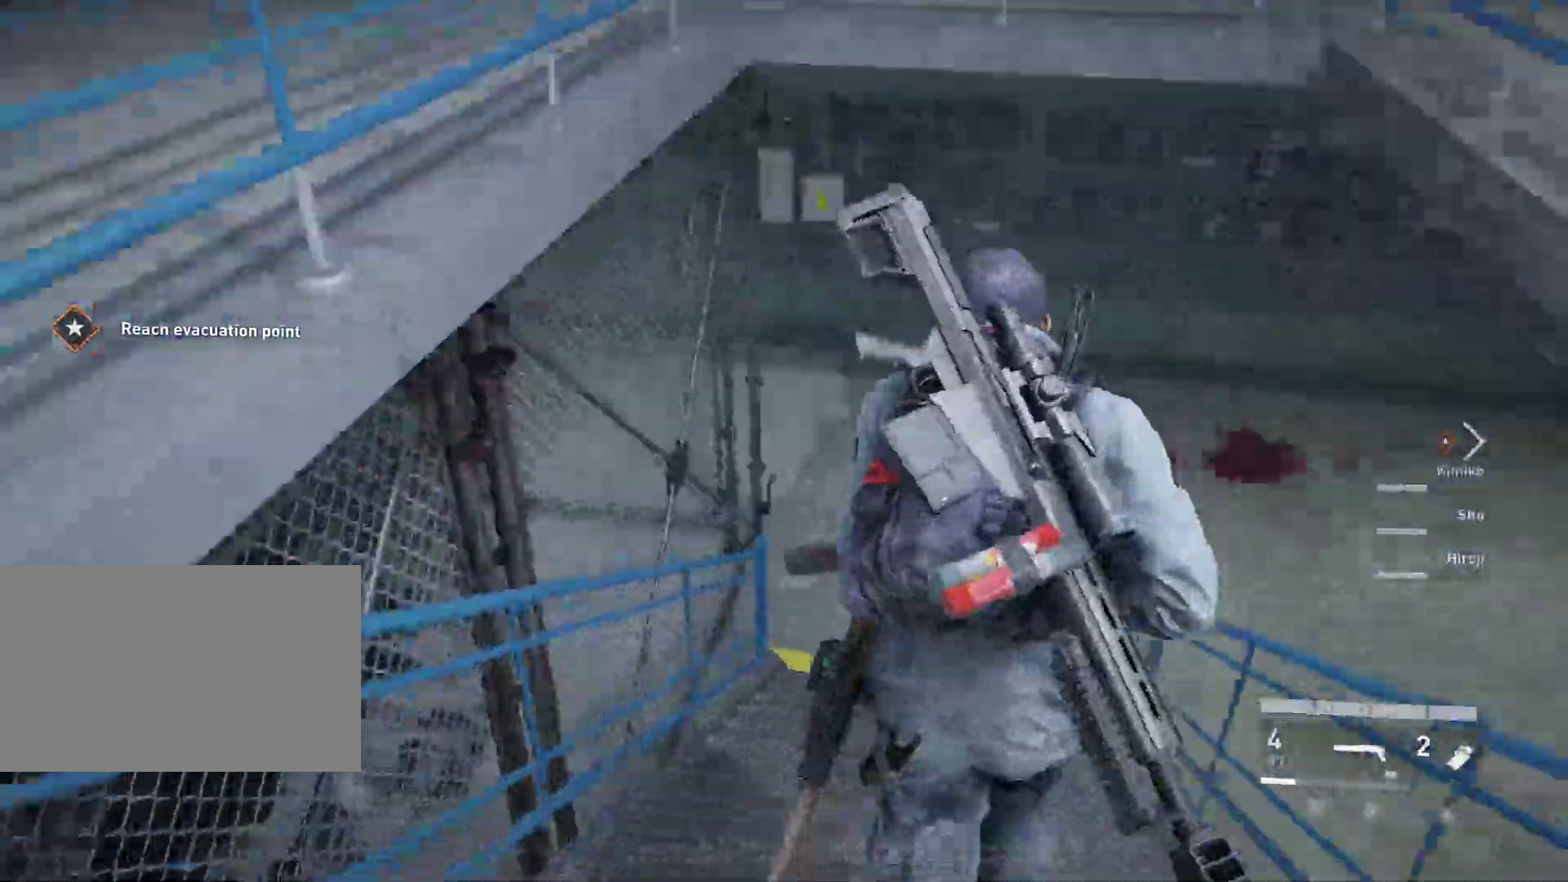
Gameplay with keyboard and mouse; each line is a JSON object with the keys and mouse buttons held at the frame after it. "events" lists presses ("down") and releases ("up") of "1", "2", "3", "4", "5", "a", "alt", "c", "caps_lock", "ctrl", "d", "e", "f", "g", "q", "r", "s", "shift", "space", "t", "tab", "v", "w", "x", "z", "mouse_left", "mouse_wheel" and "mouse_right" between this image and that frame as [ms after this image, input, new state], when the widget could be followed in between. "mouse_left", "mouse_wheel", "mouse_right" = the "left", "wheel", "right" buttons of the "mouse" list. No other keys are recorded. "wheel" means that the mouse wheel is clicked or scrolled. "mouse_move" is the direction in which the mouse moves at that frame (one of eight, or "still"), when it could be read.
{"keys": ["d", "w"], "mouse": [], "mouse_move": "left", "events": [[17, "x", "down"], [117, "x", "up"], [433, "shift", "up"], [483, "d", "down"]]}
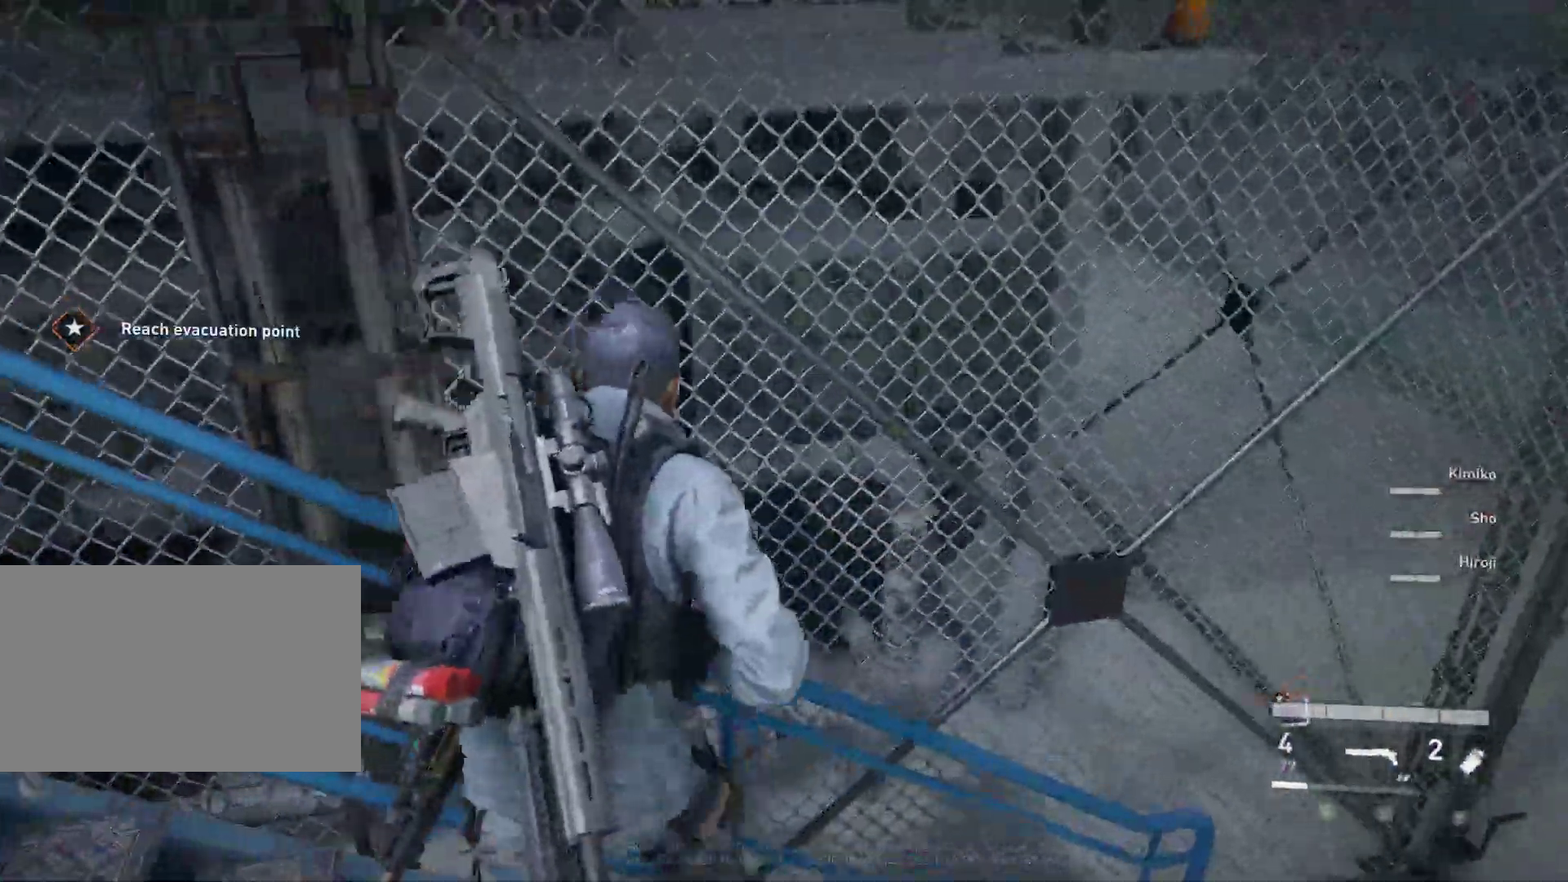
{"keys": ["d"], "mouse": [], "mouse_move": "up", "events": [[83, "w", "up"]]}
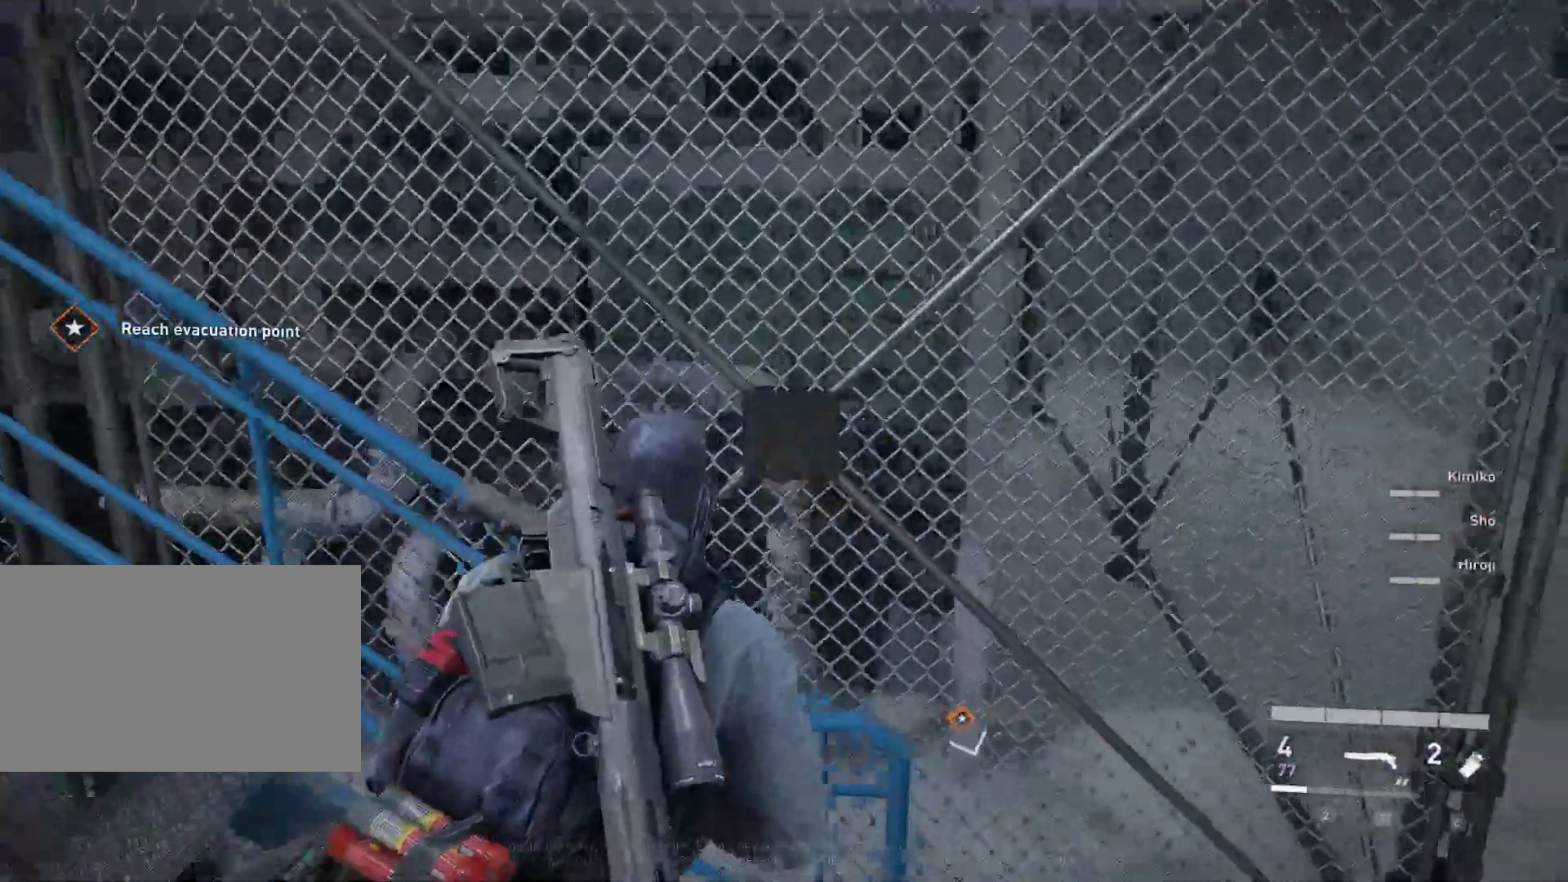
{"keys": ["s"], "mouse": [], "mouse_move": "down", "events": [[333, "s", "down"], [467, "d", "up"]]}
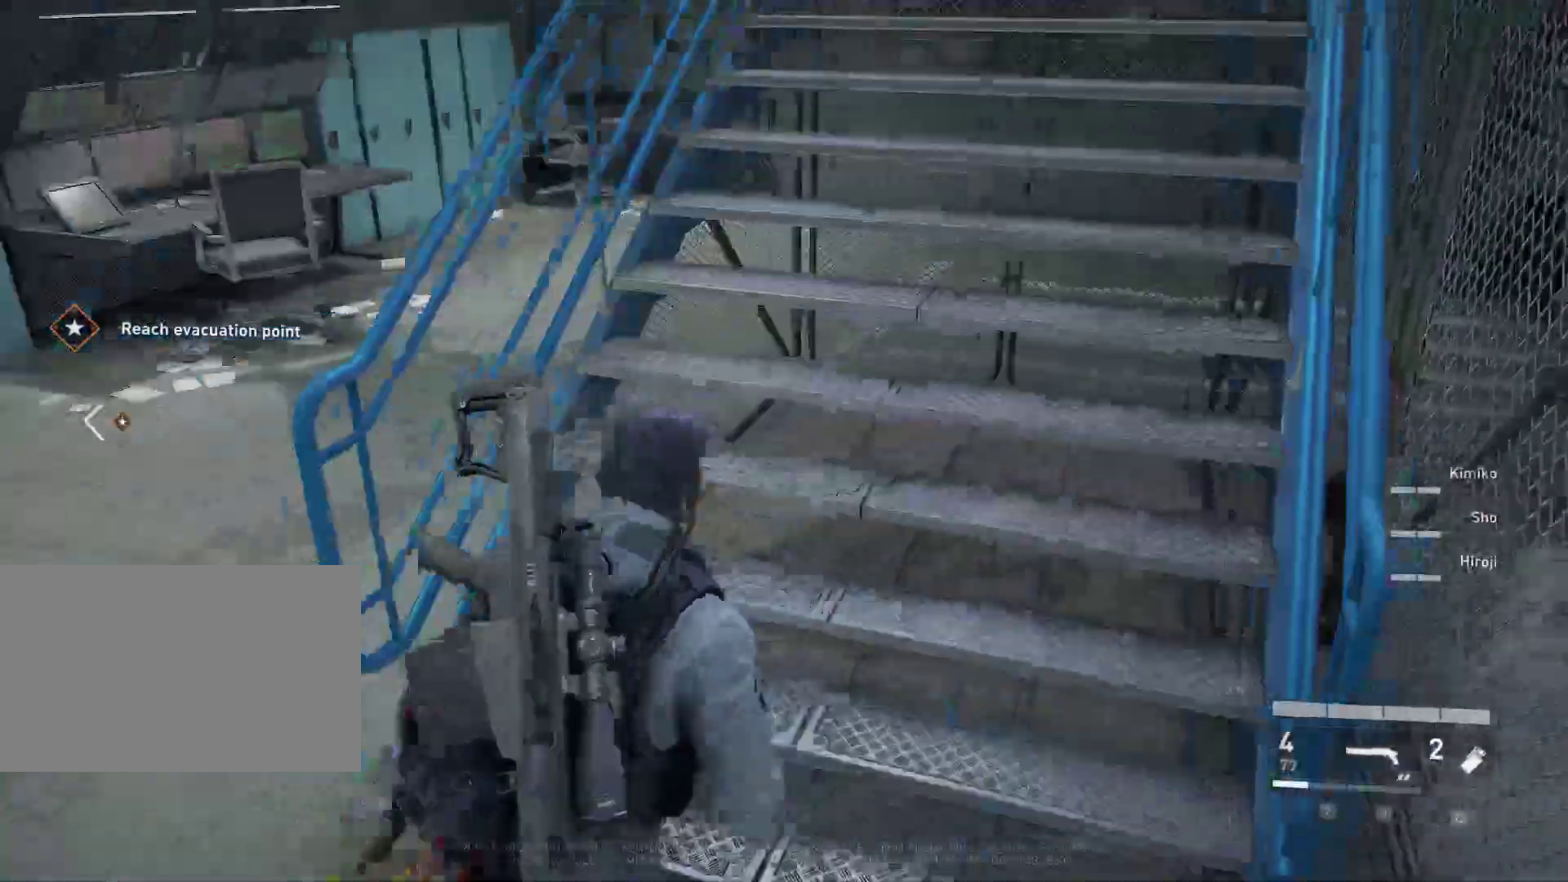
{"keys": ["a"], "mouse": [], "mouse_move": "right", "events": [[17, "a", "down"], [250, "s", "up"]]}
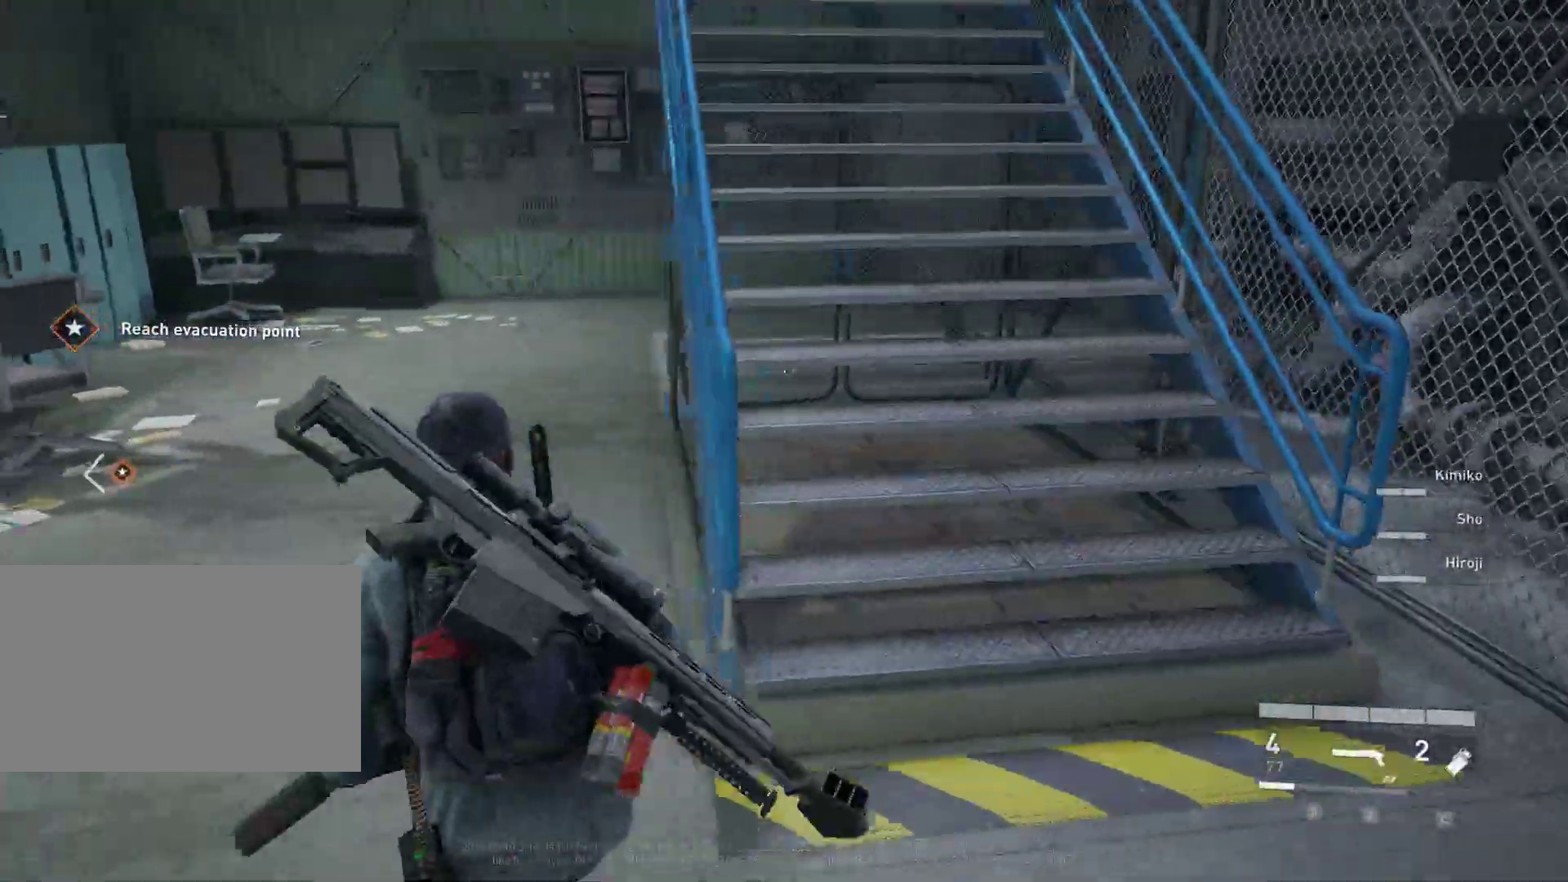
{"keys": ["a", "shift", "w"], "mouse": [], "mouse_move": "still", "events": [[317, "w", "down"], [367, "shift", "down"]]}
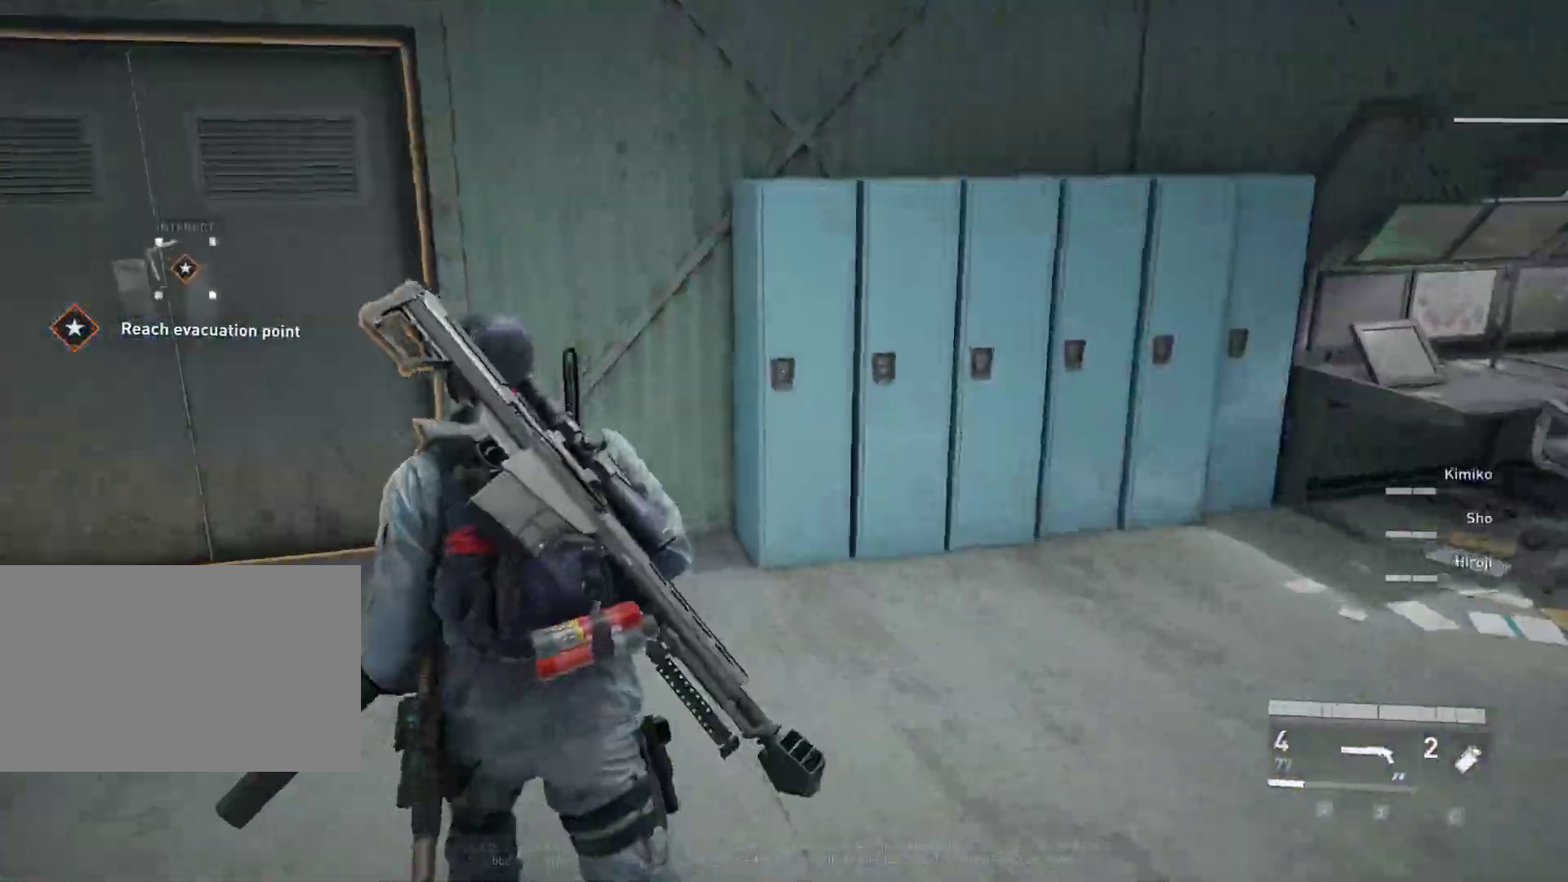
{"keys": ["e", "shift", "w"], "mouse": [], "mouse_move": "still", "events": [[283, "a", "up"], [383, "e", "down"]]}
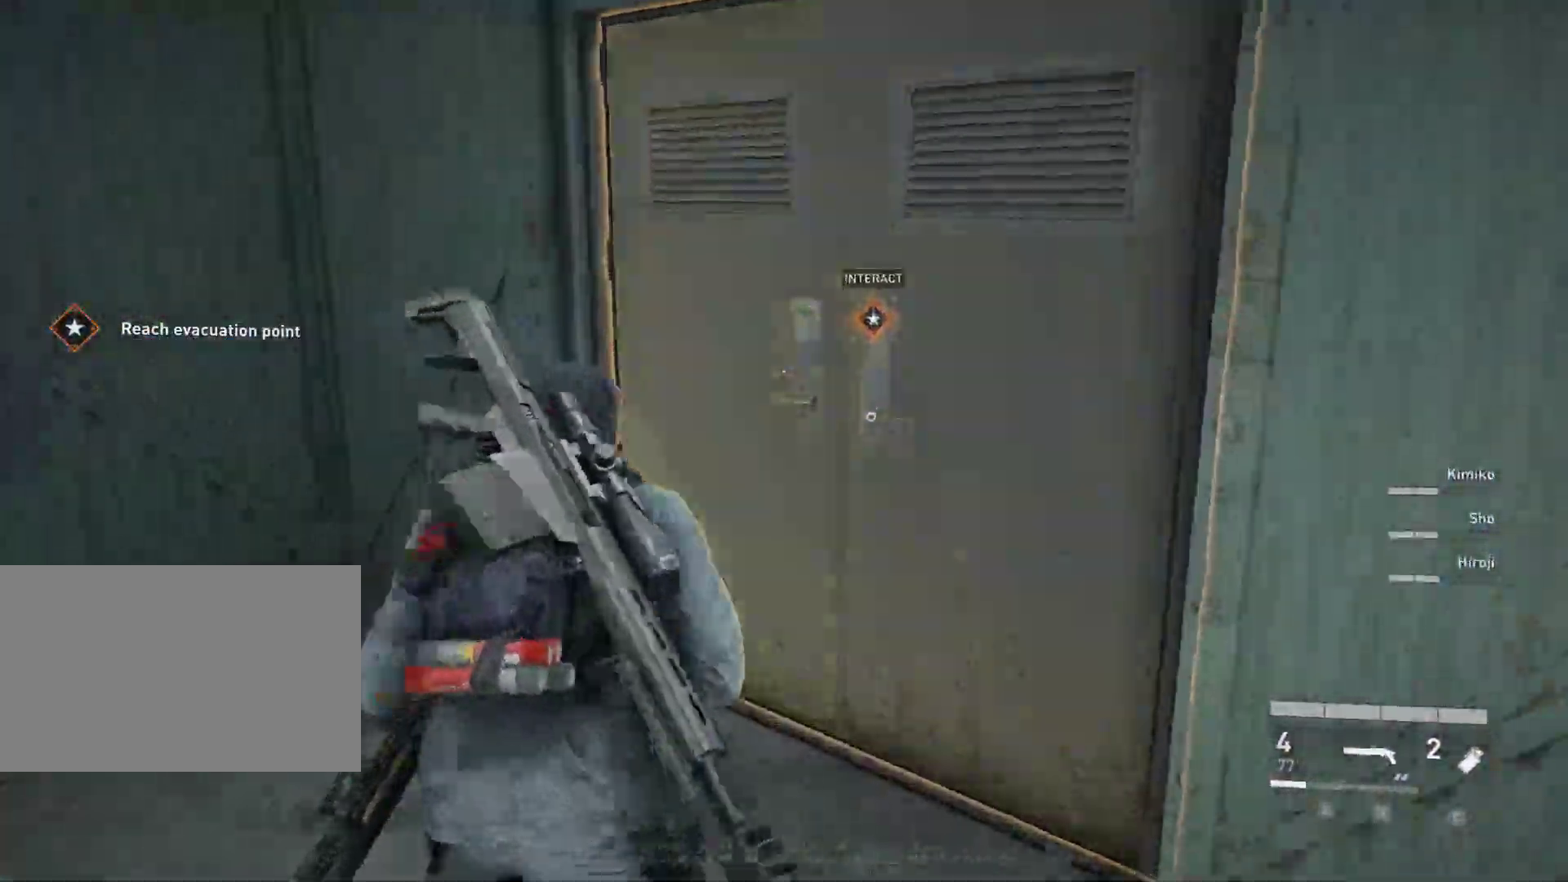
{"keys": ["e", "w"], "mouse": [], "mouse_move": "right", "events": [[400, "shift", "up"]]}
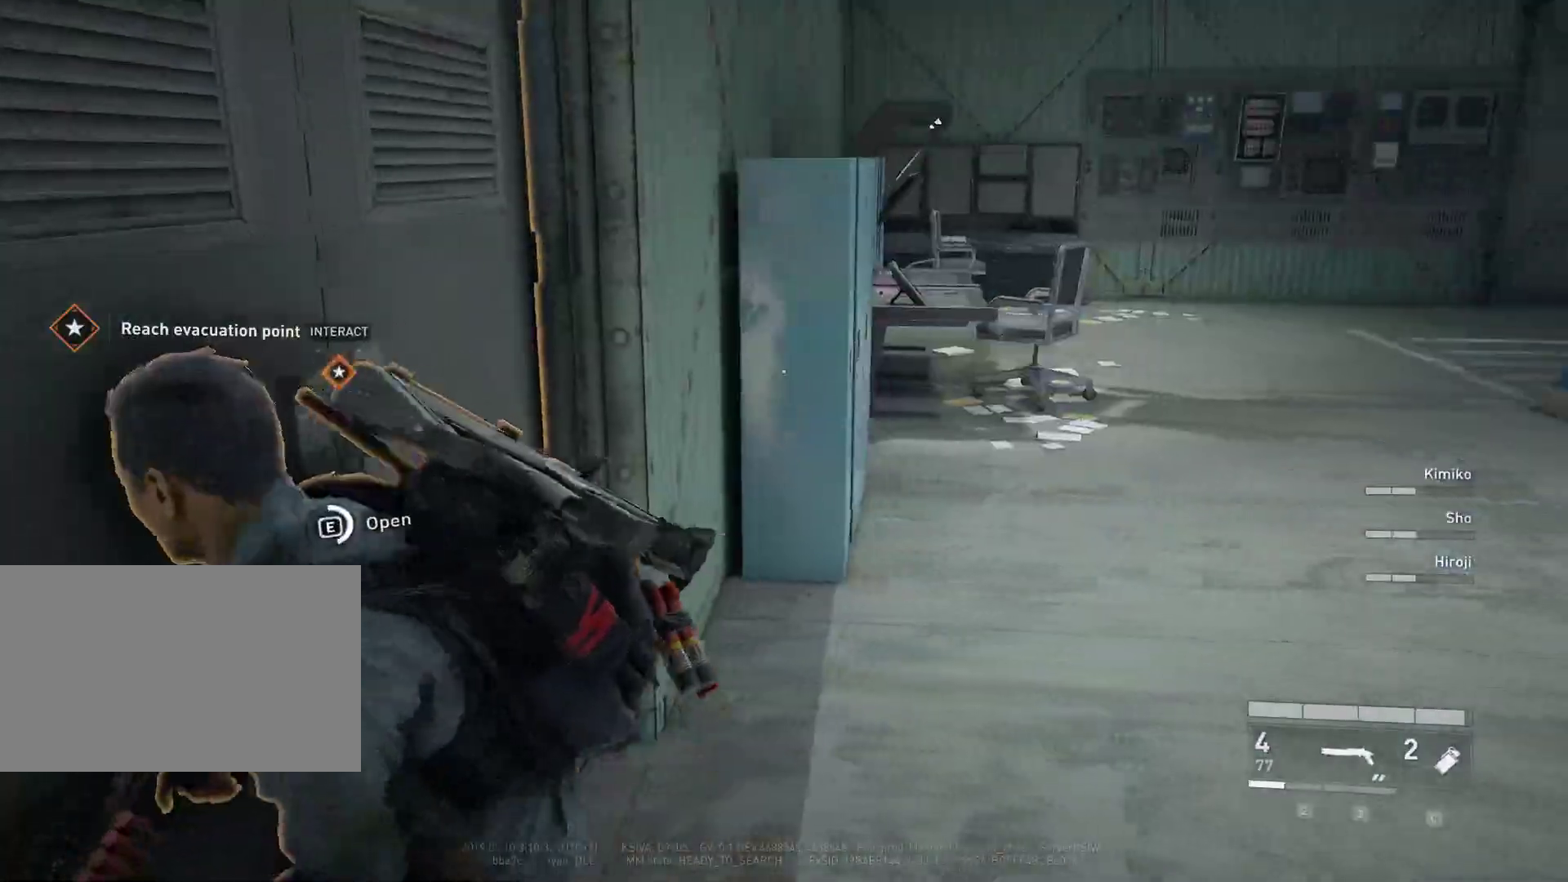
{"keys": ["e", "w"], "mouse": [], "mouse_move": "still", "events": []}
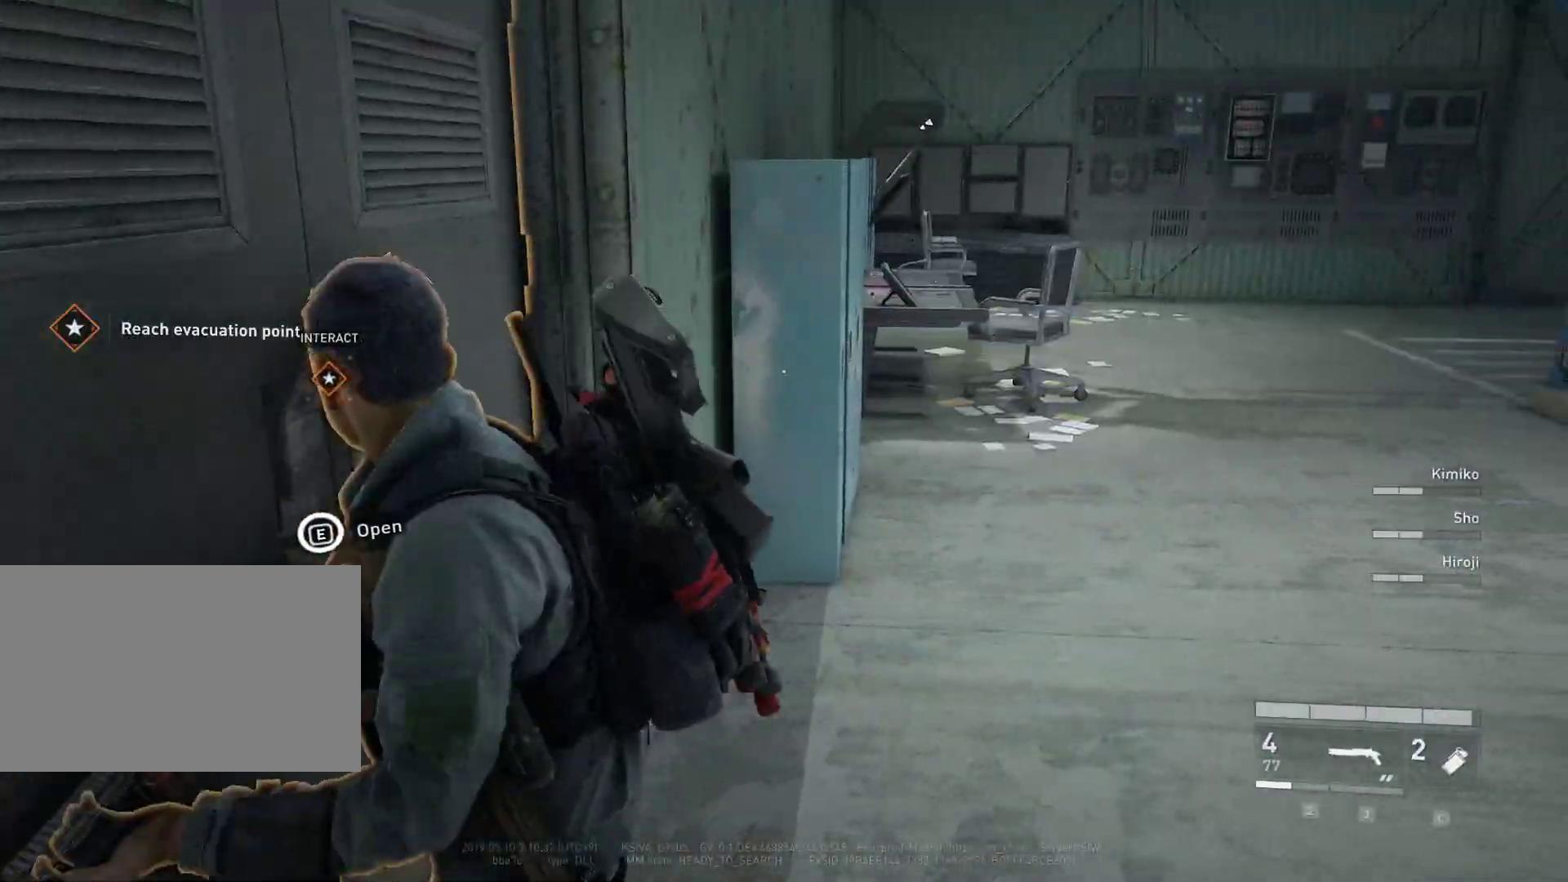
{"keys": ["w"], "mouse": [], "mouse_move": "left", "events": [[467, "e", "up"]]}
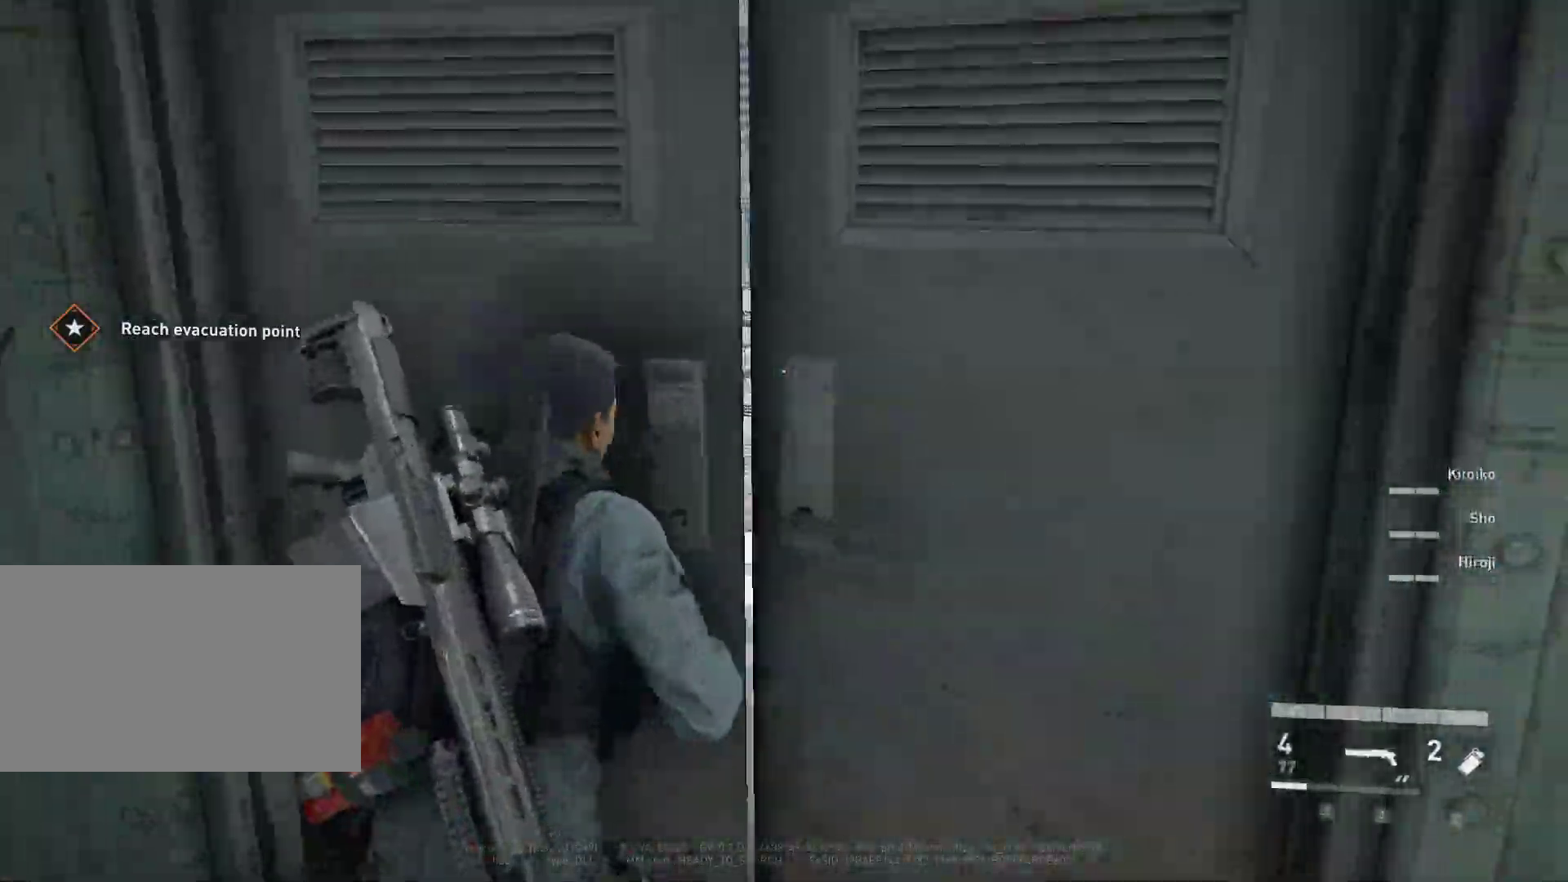
{"keys": ["w"], "mouse": [], "mouse_move": "down", "events": [[300, "d", "down"], [483, "d", "up"]]}
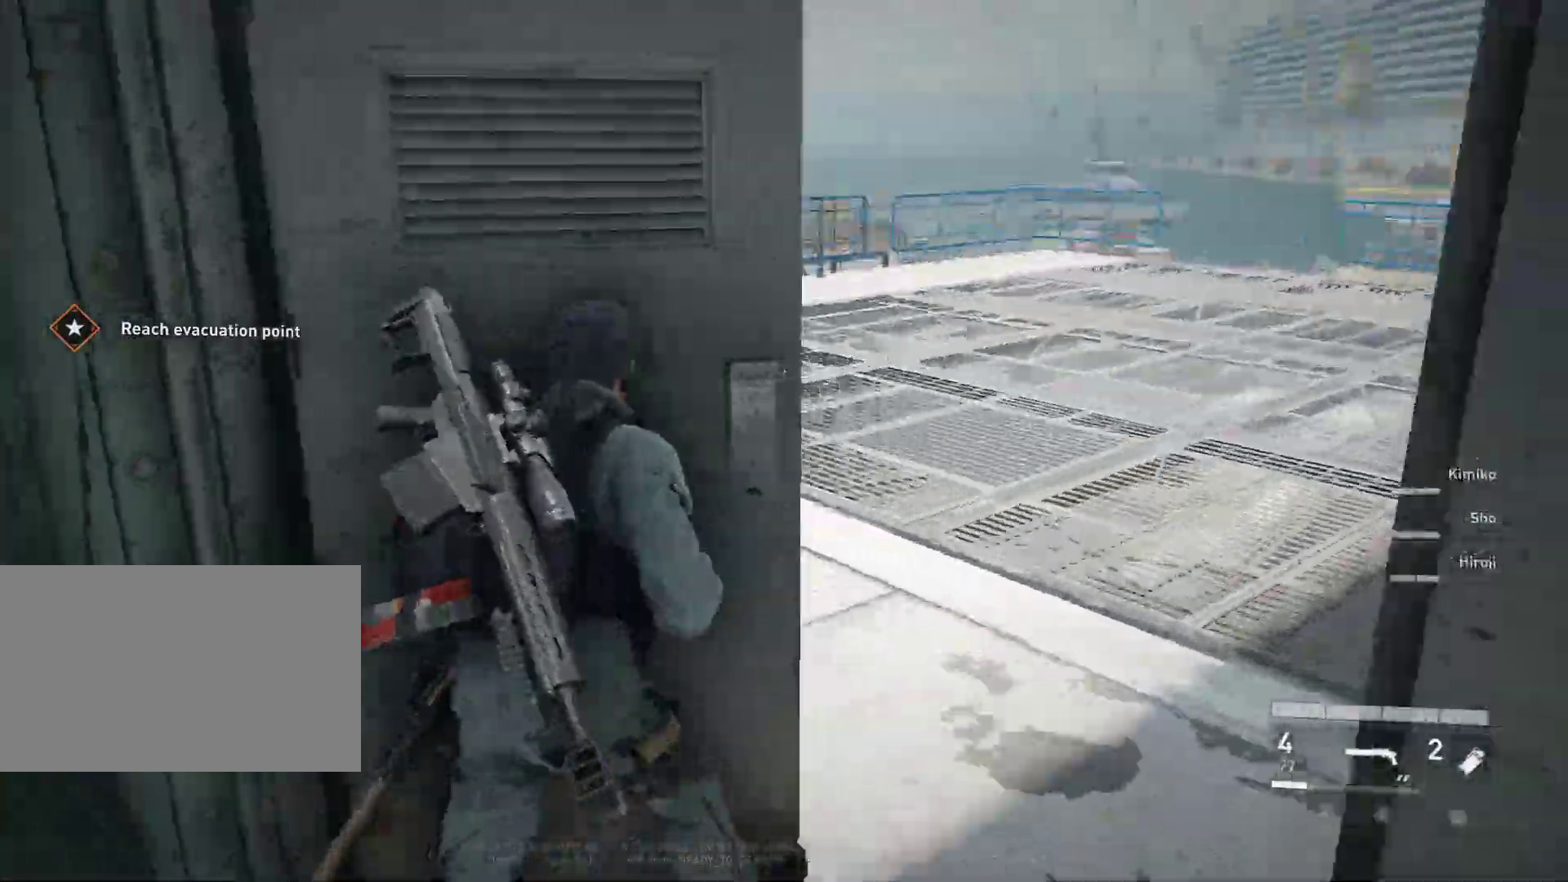
{"keys": ["d", "shift", "w"], "mouse": [], "mouse_move": "down", "events": [[33, "d", "down"], [33, "shift", "down"]]}
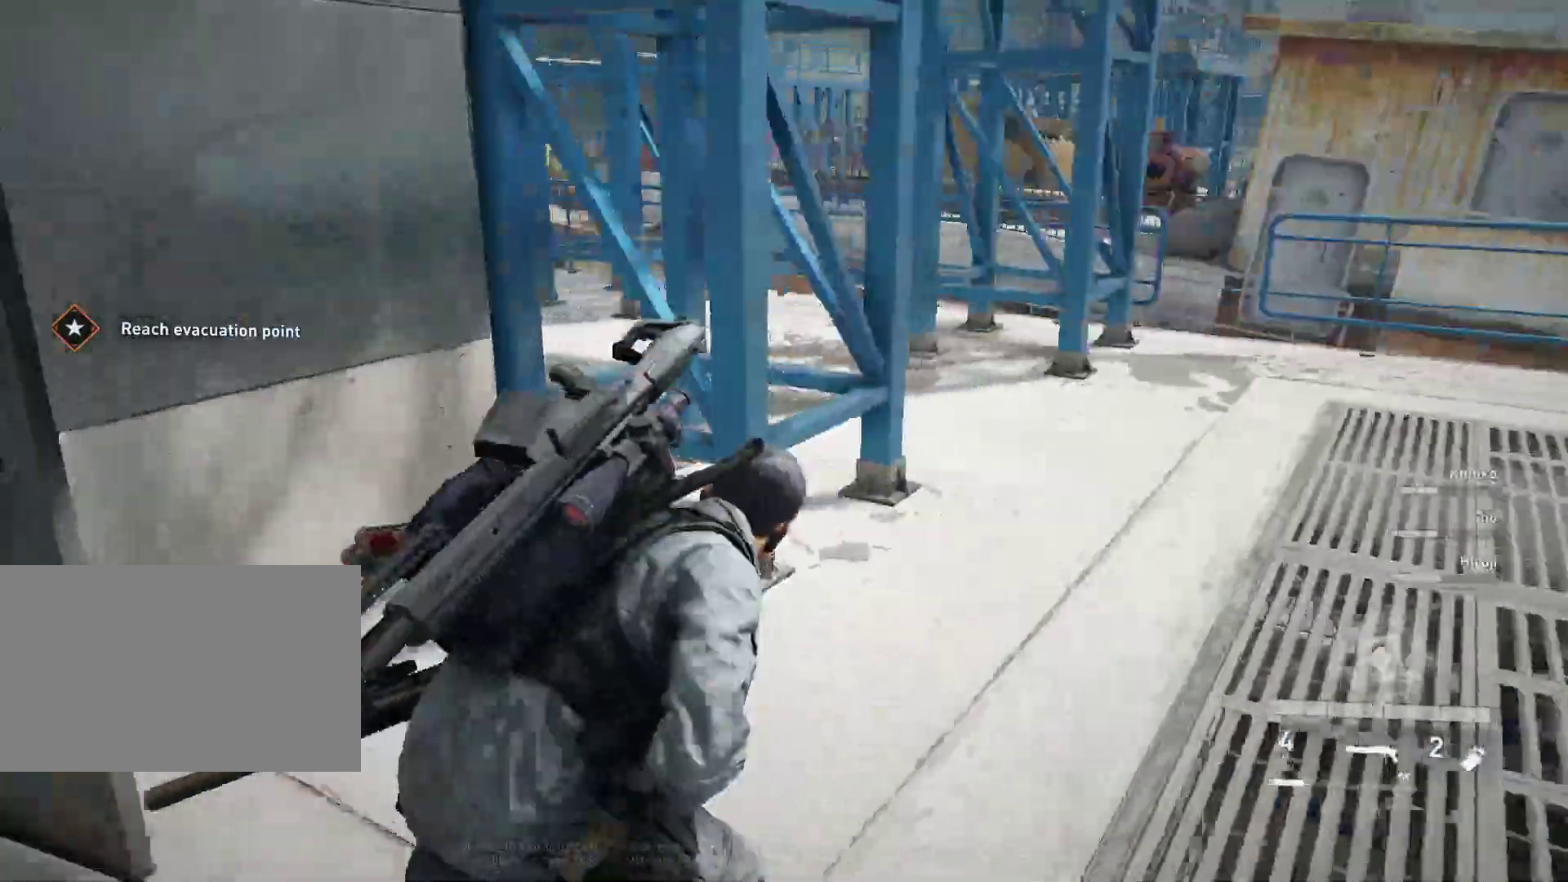
{"keys": ["d", "w"], "mouse": [], "mouse_move": "right", "events": [[50, "shift", "up"], [50, "w", "up"], [467, "w", "down"]]}
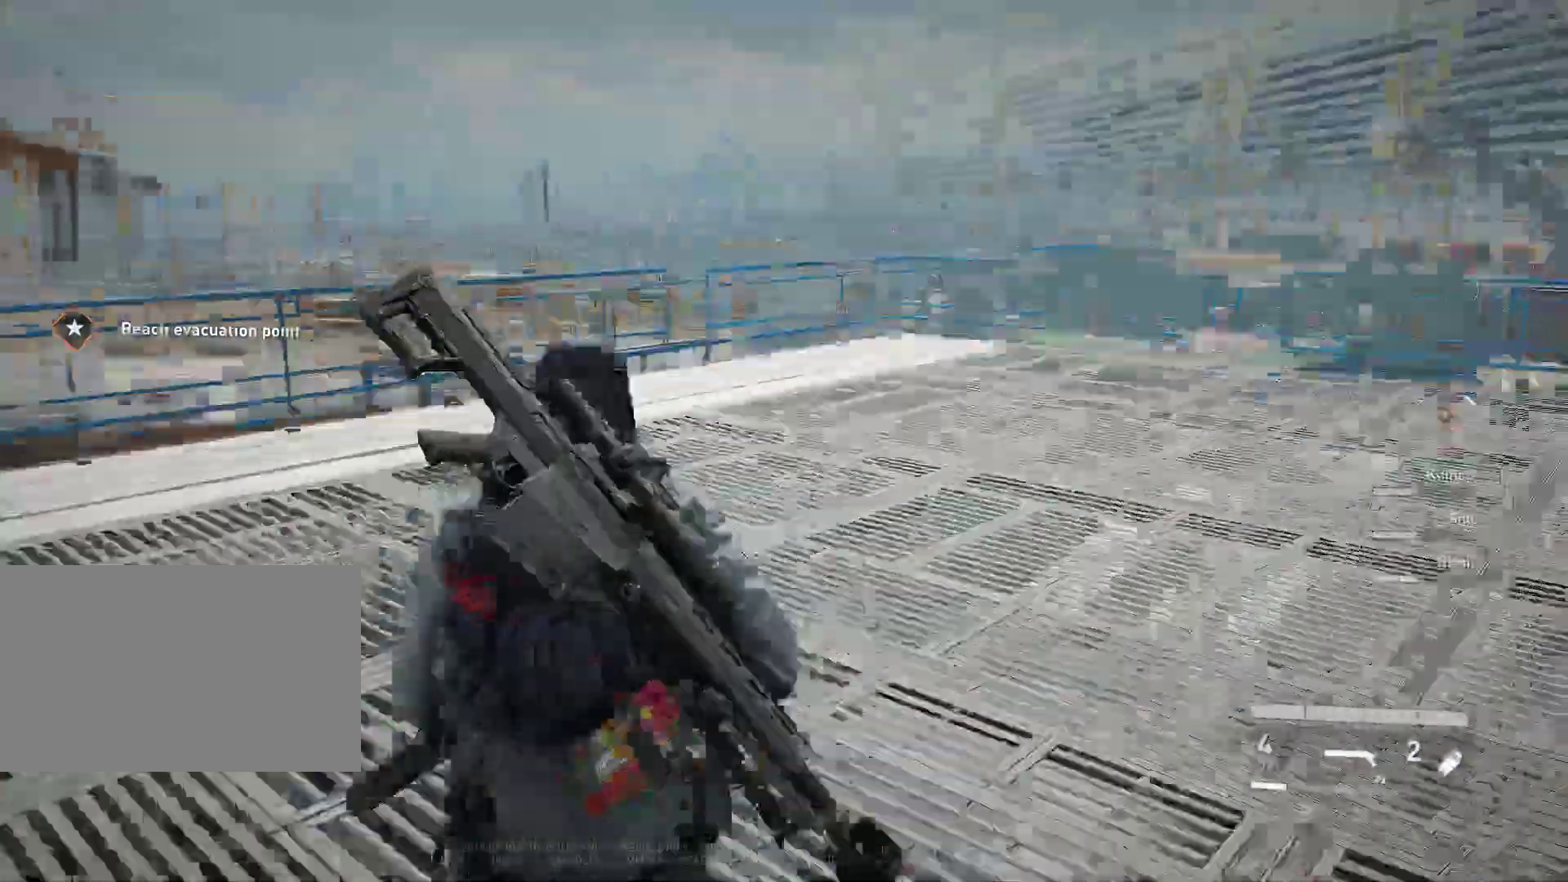
{"keys": ["shift", "w"], "mouse": [], "mouse_move": "still", "events": [[117, "shift", "down"], [200, "d", "up"]]}
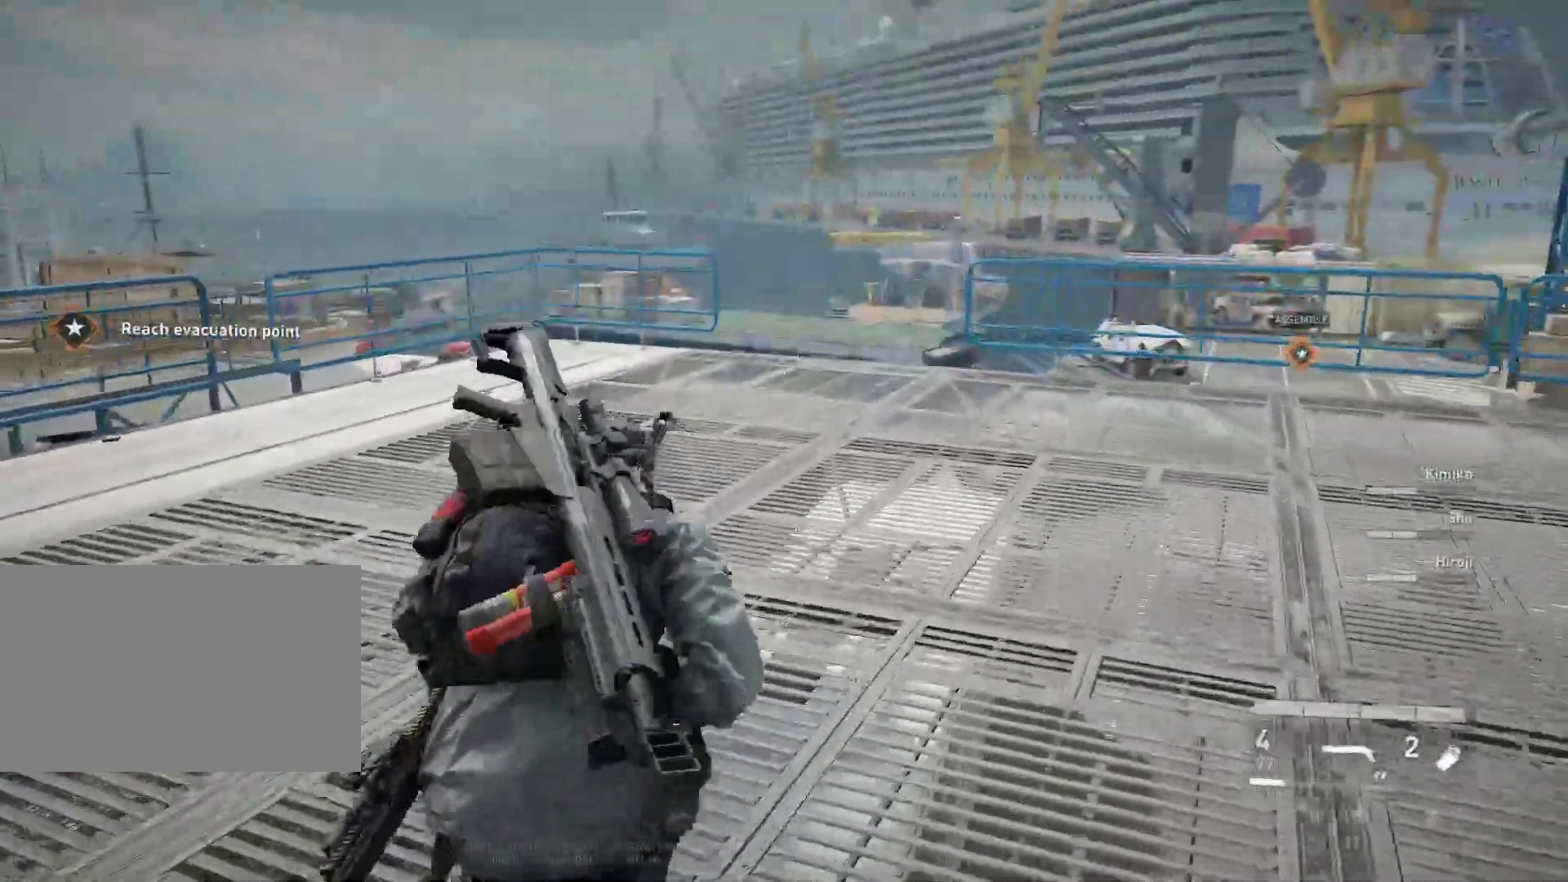
{"keys": ["shift", "w"], "mouse": [], "mouse_move": "right", "events": []}
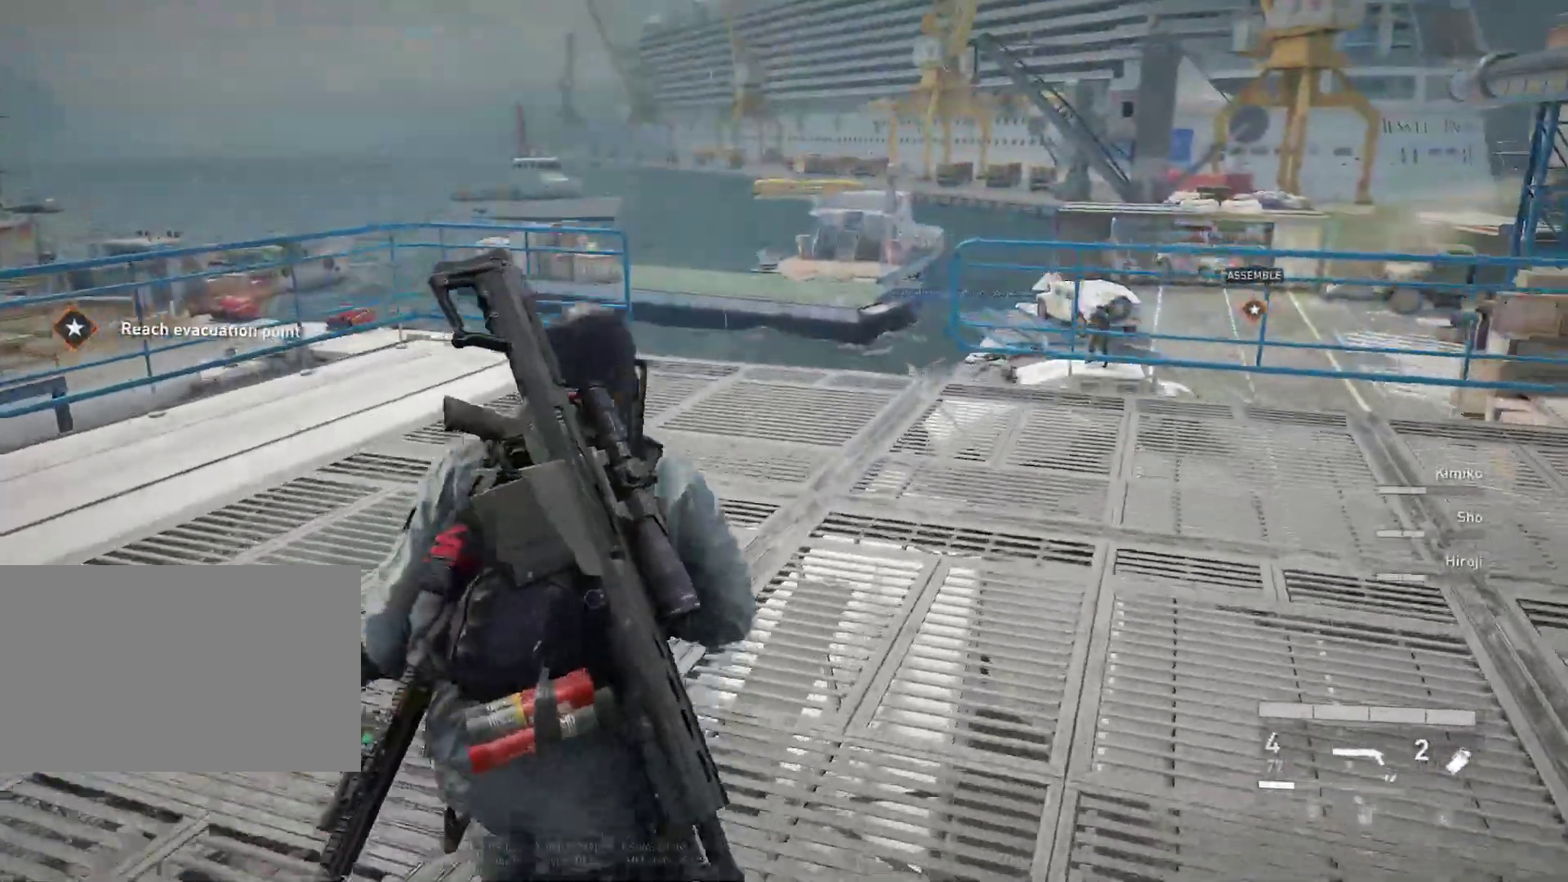
{"keys": ["q", "shift", "w"], "mouse": [], "mouse_move": "still", "events": [[417, "q", "down"]]}
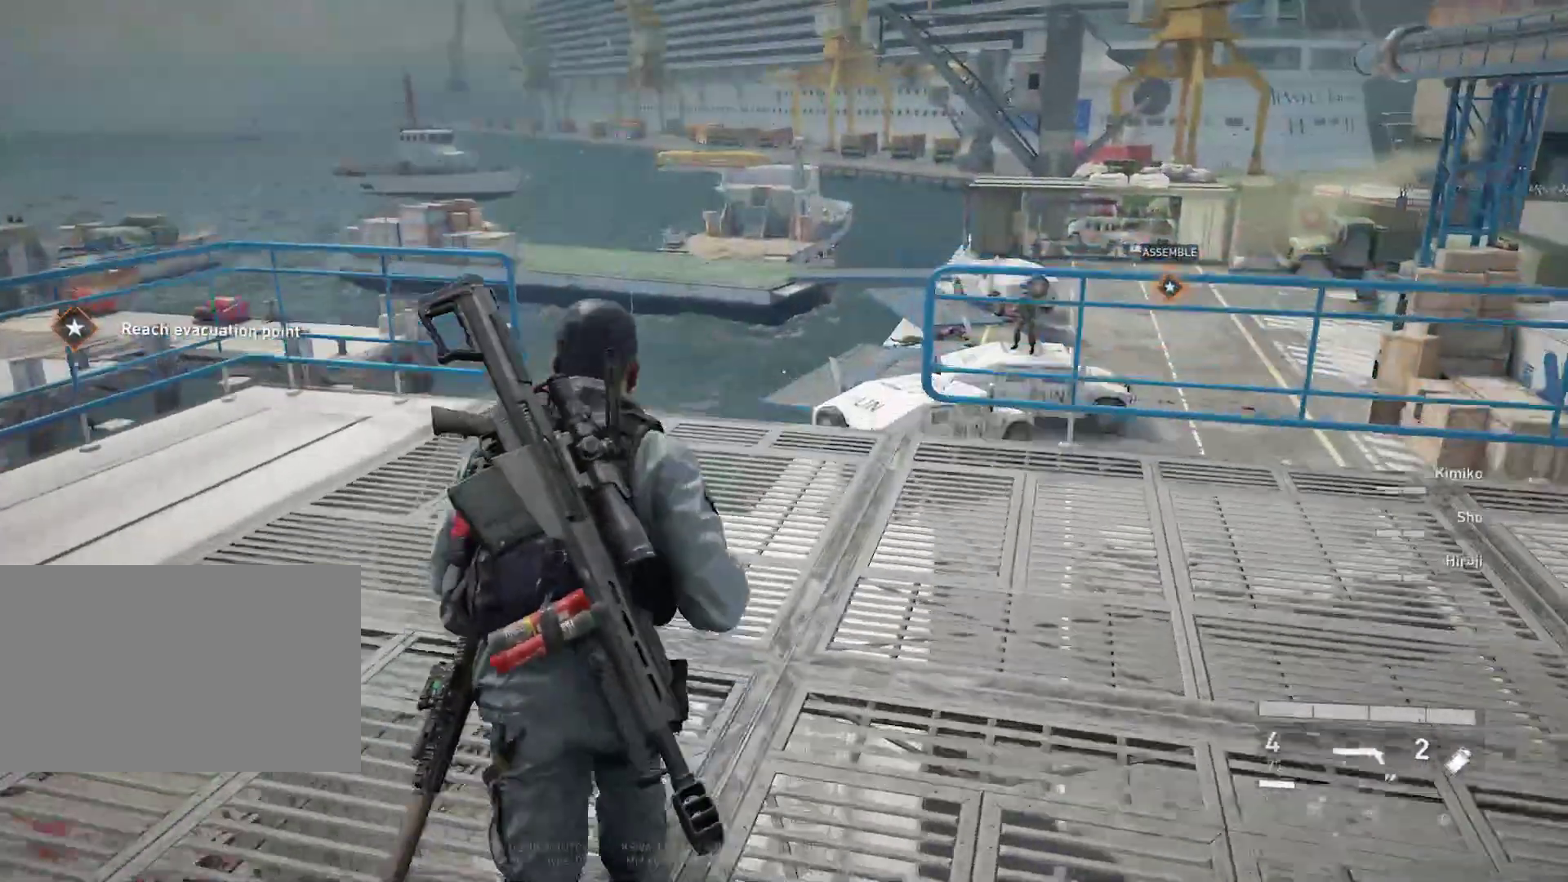
{"keys": ["shift", "w"], "mouse": [], "mouse_move": "still", "events": [[67, "q", "up"]]}
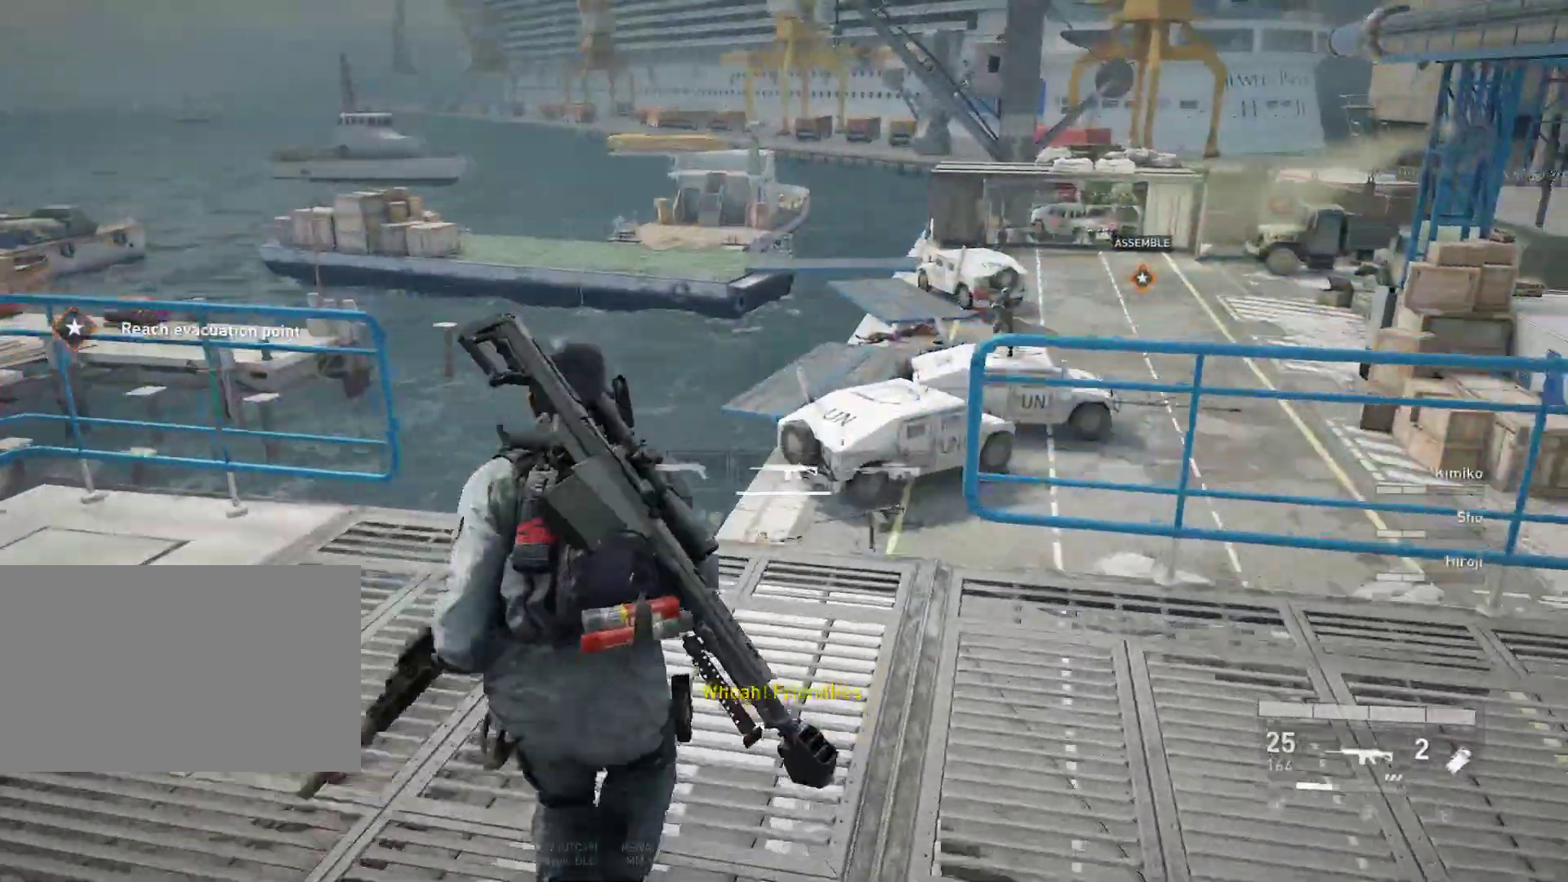
{"keys": ["shift", "w"], "mouse": [], "mouse_move": "still", "events": [[167, "q", "down"], [317, "q", "up"]]}
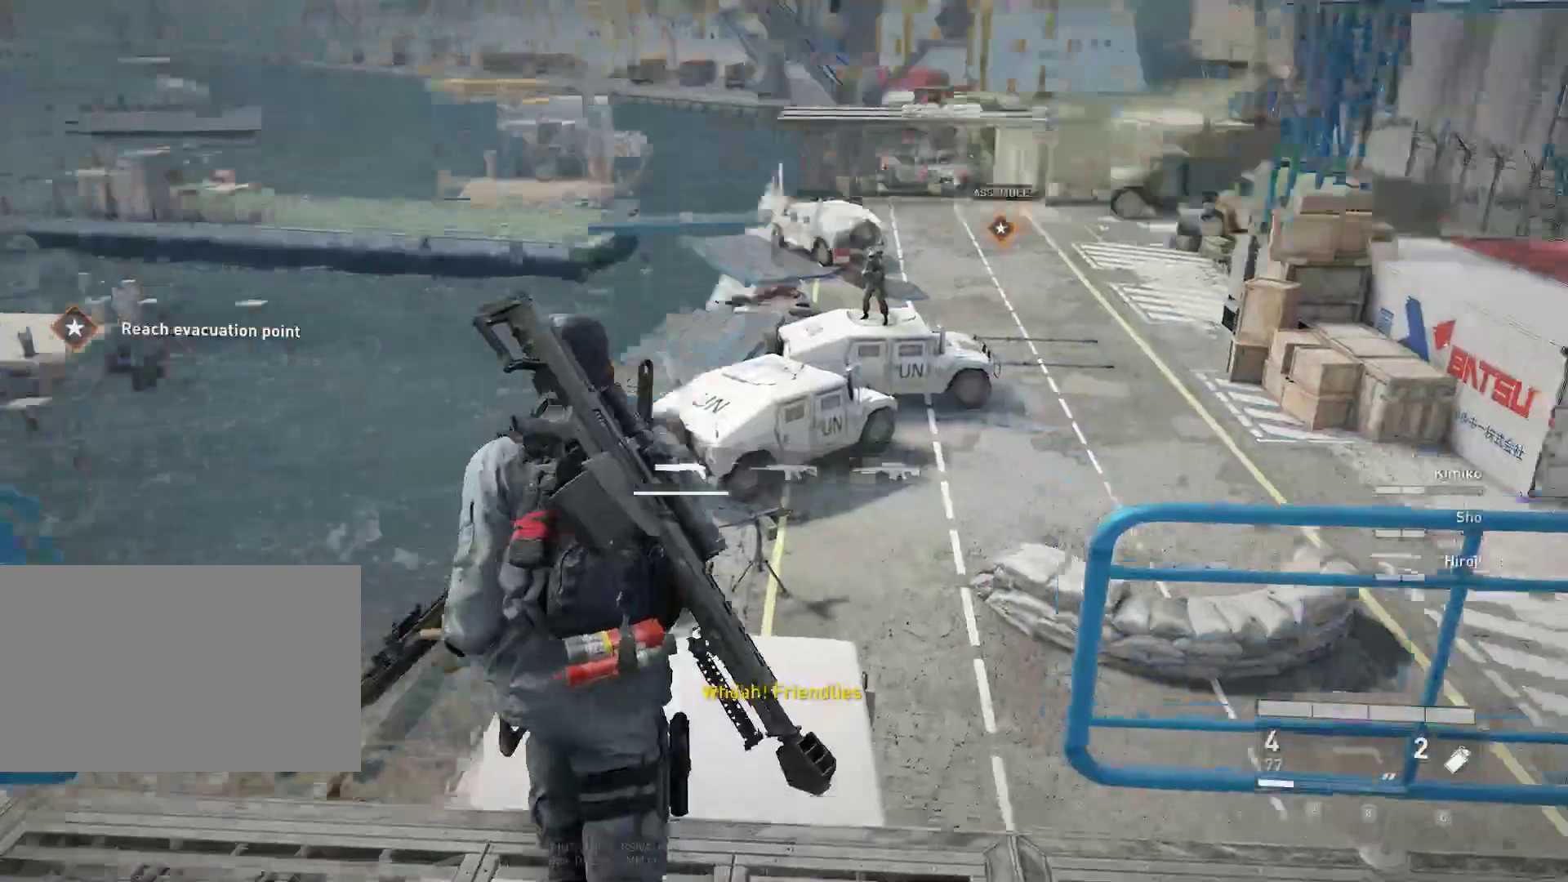
{"keys": ["shift", "w"], "mouse": [], "mouse_move": "right", "events": []}
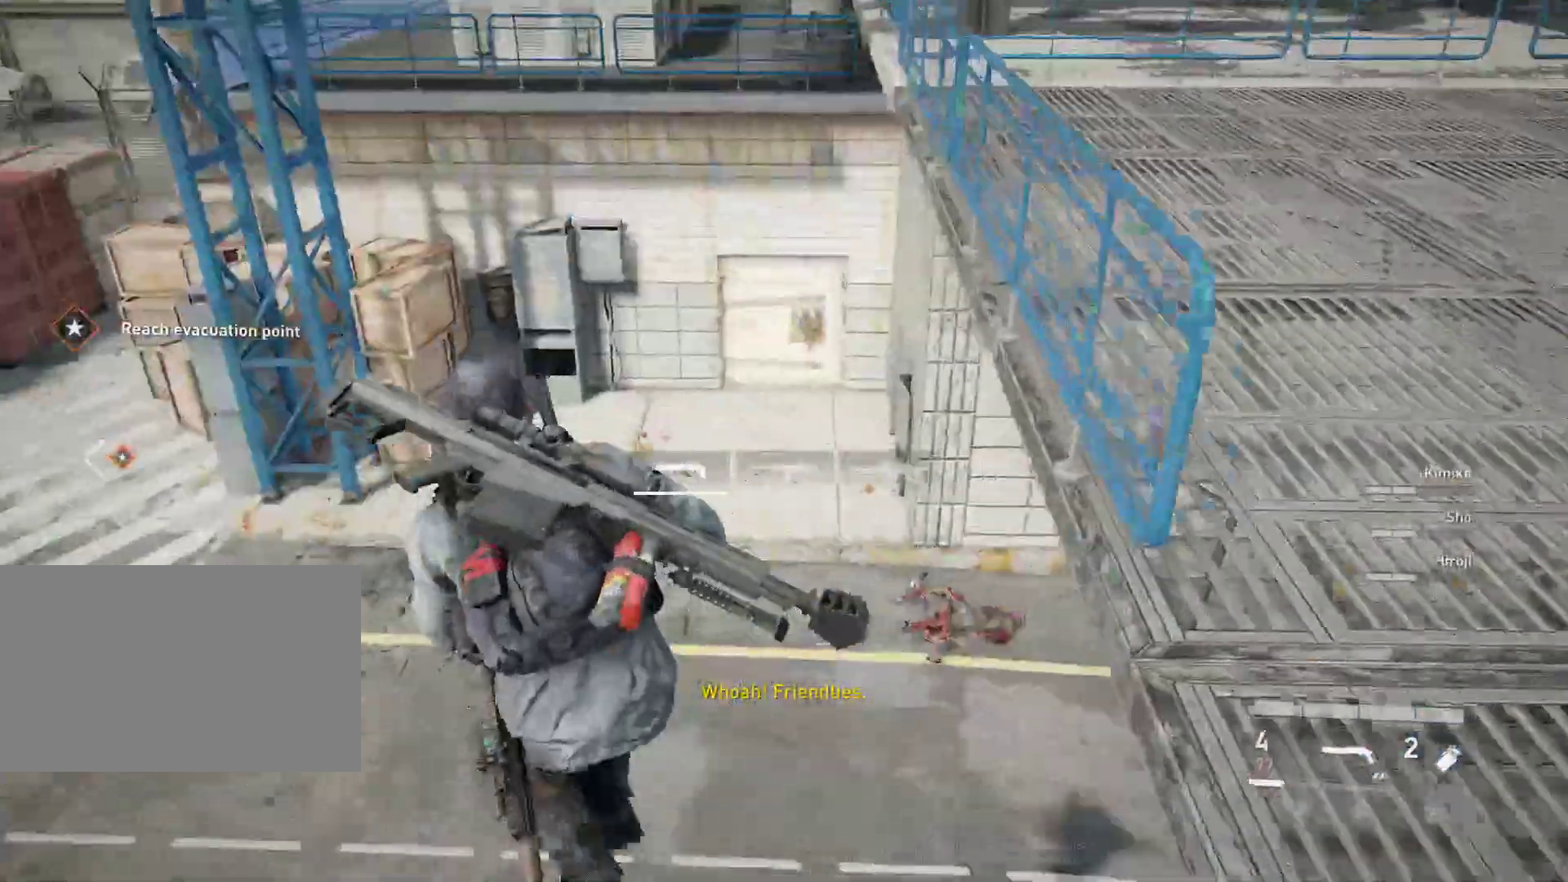
{"keys": ["a", "shift", "w"], "mouse": [], "mouse_move": "still", "events": [[117, "a", "down"]]}
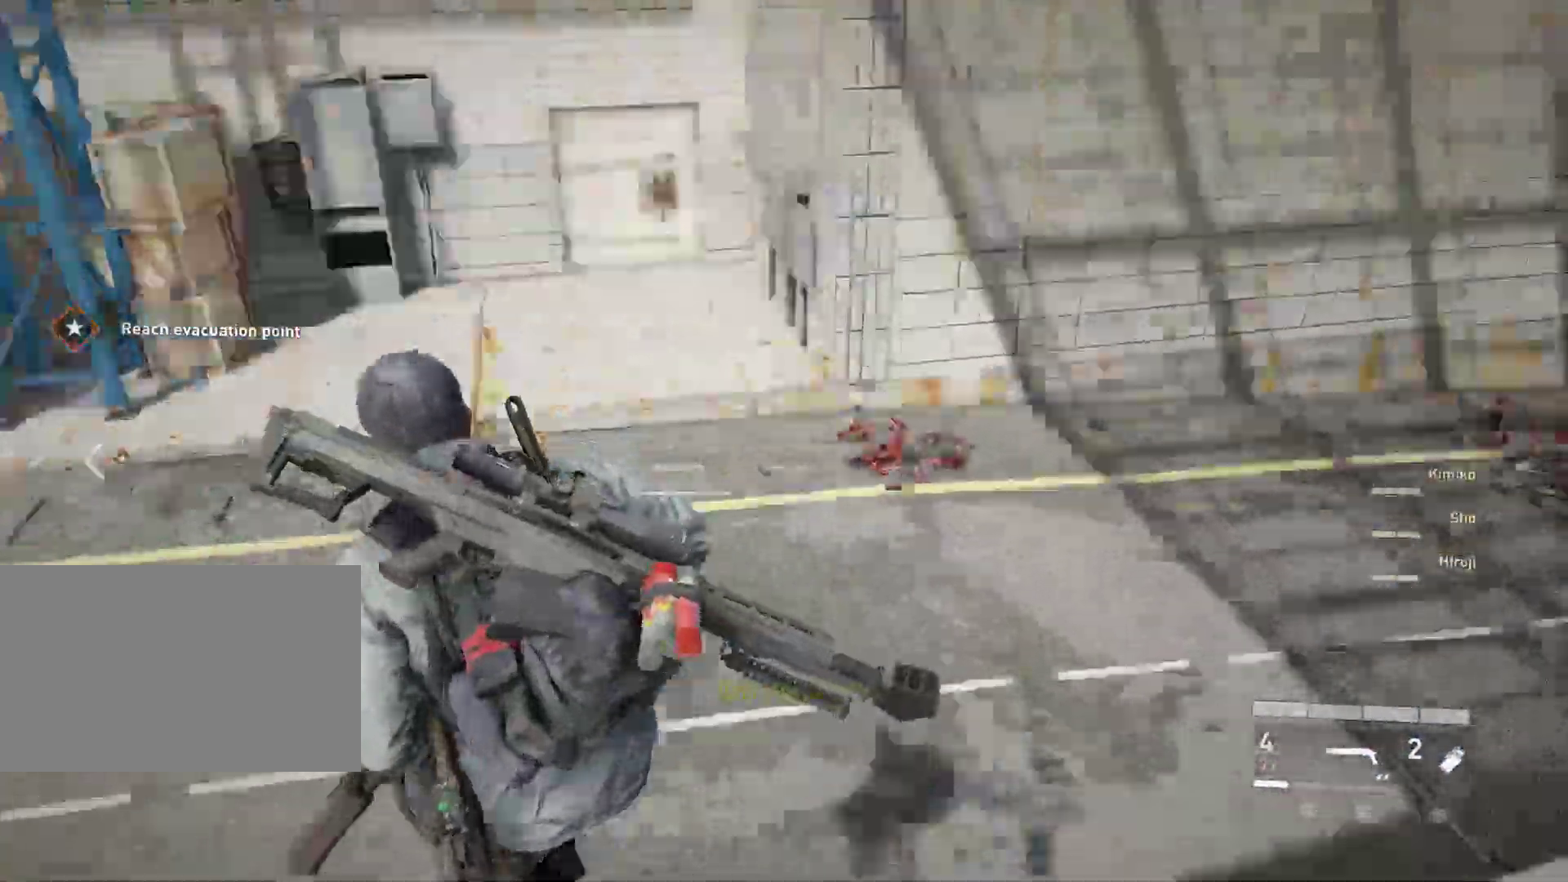
{"keys": ["a"], "mouse": [], "mouse_move": "still", "events": [[267, "shift", "up"], [267, "w", "up"]]}
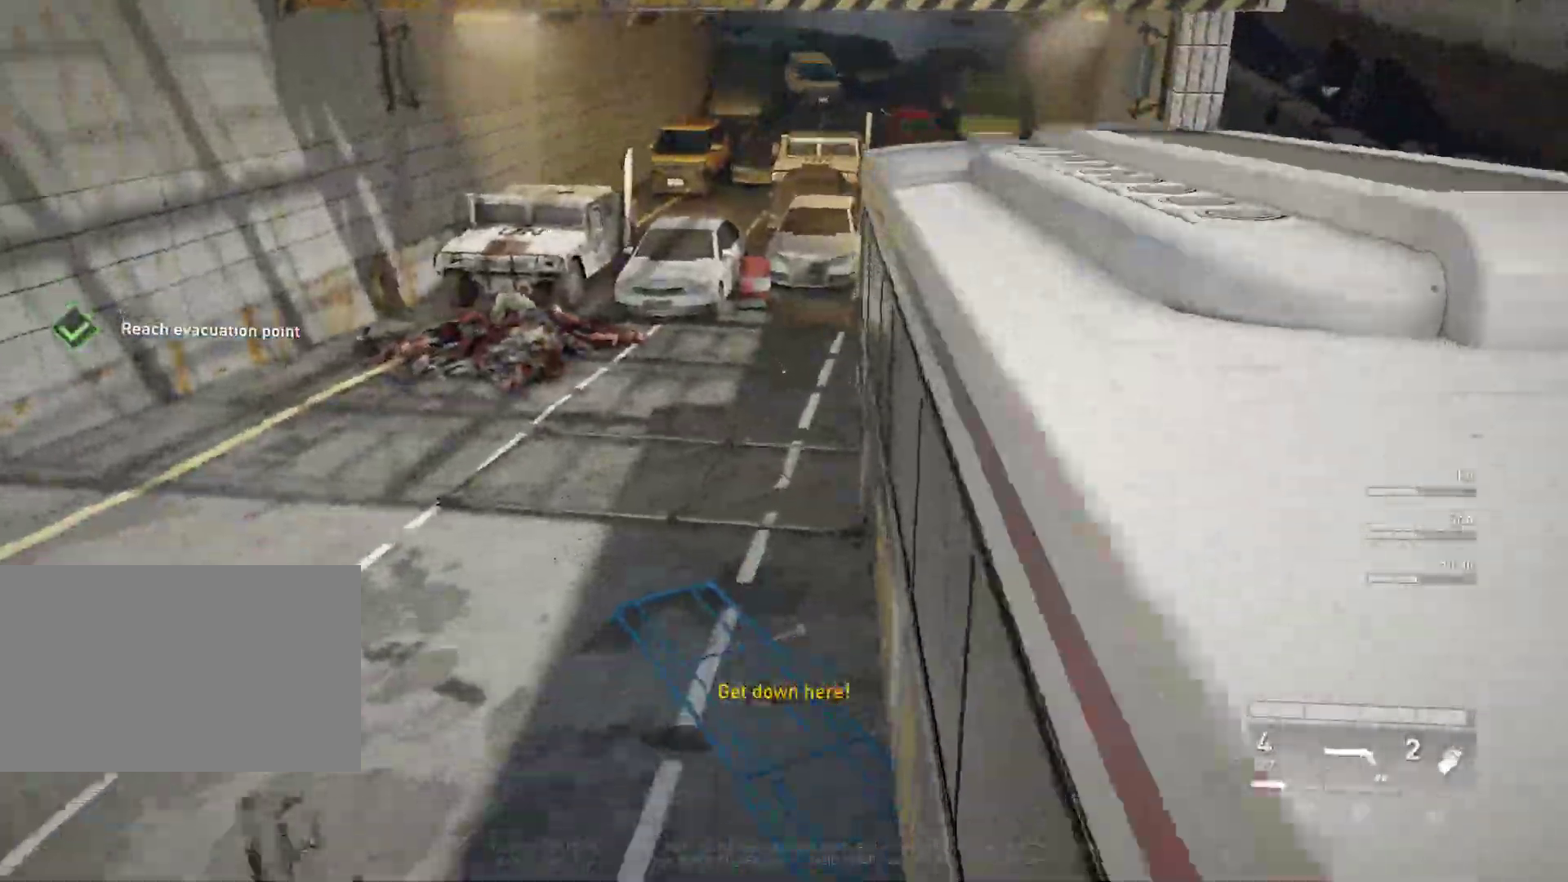
{"keys": ["a", "w"], "mouse": [], "mouse_move": "up-left", "events": [[283, "w", "down"]]}
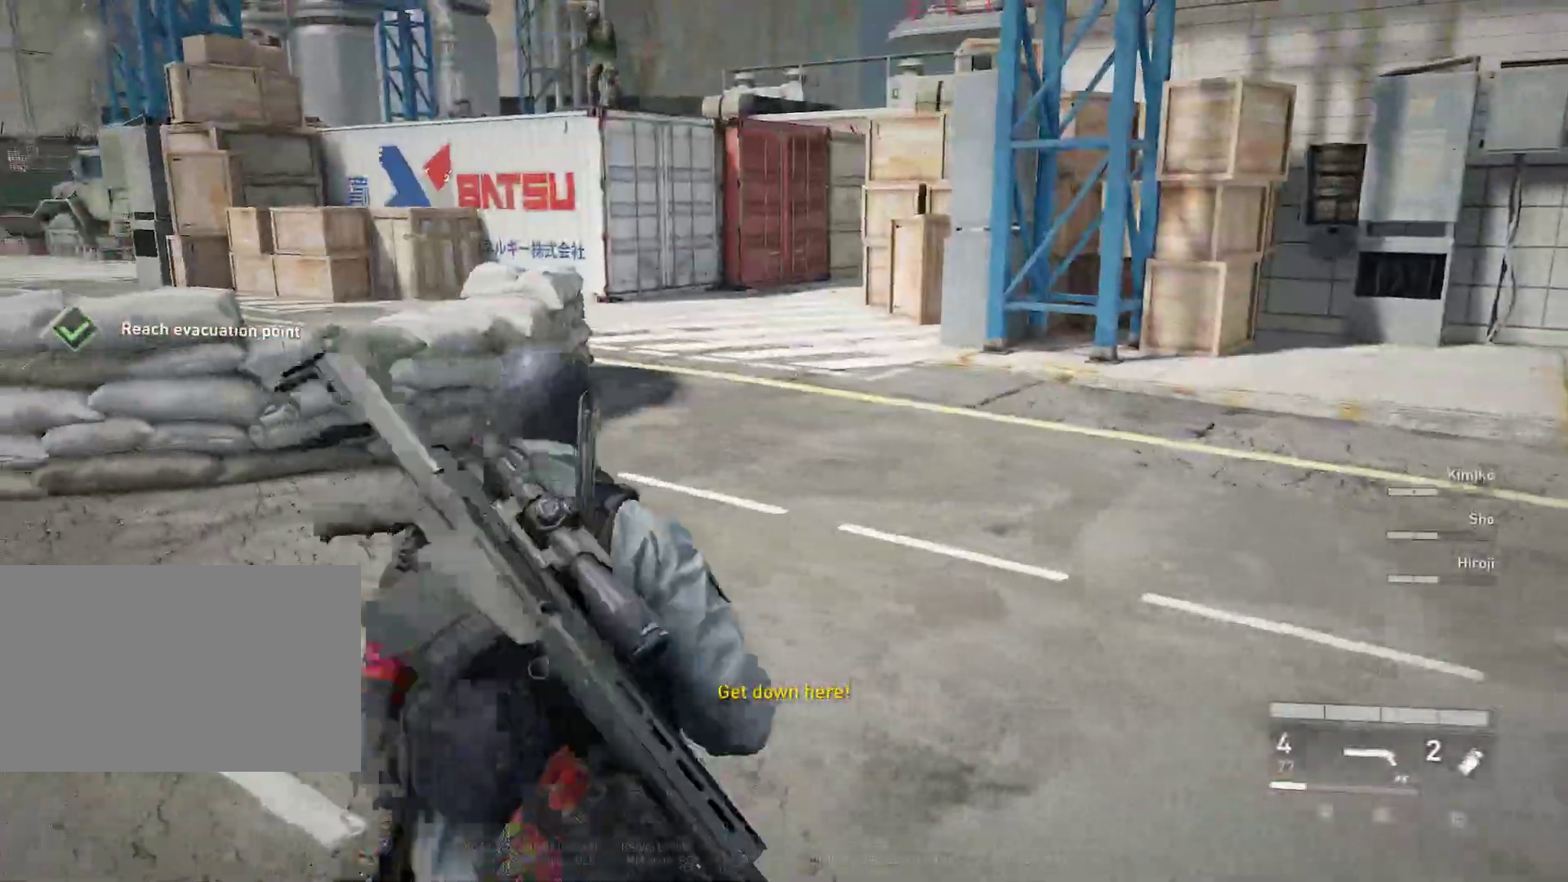
{"keys": ["shift", "w"], "mouse": [], "mouse_move": "right", "events": [[17, "a", "up"], [200, "d", "down"], [300, "shift", "down"], [350, "d", "up"]]}
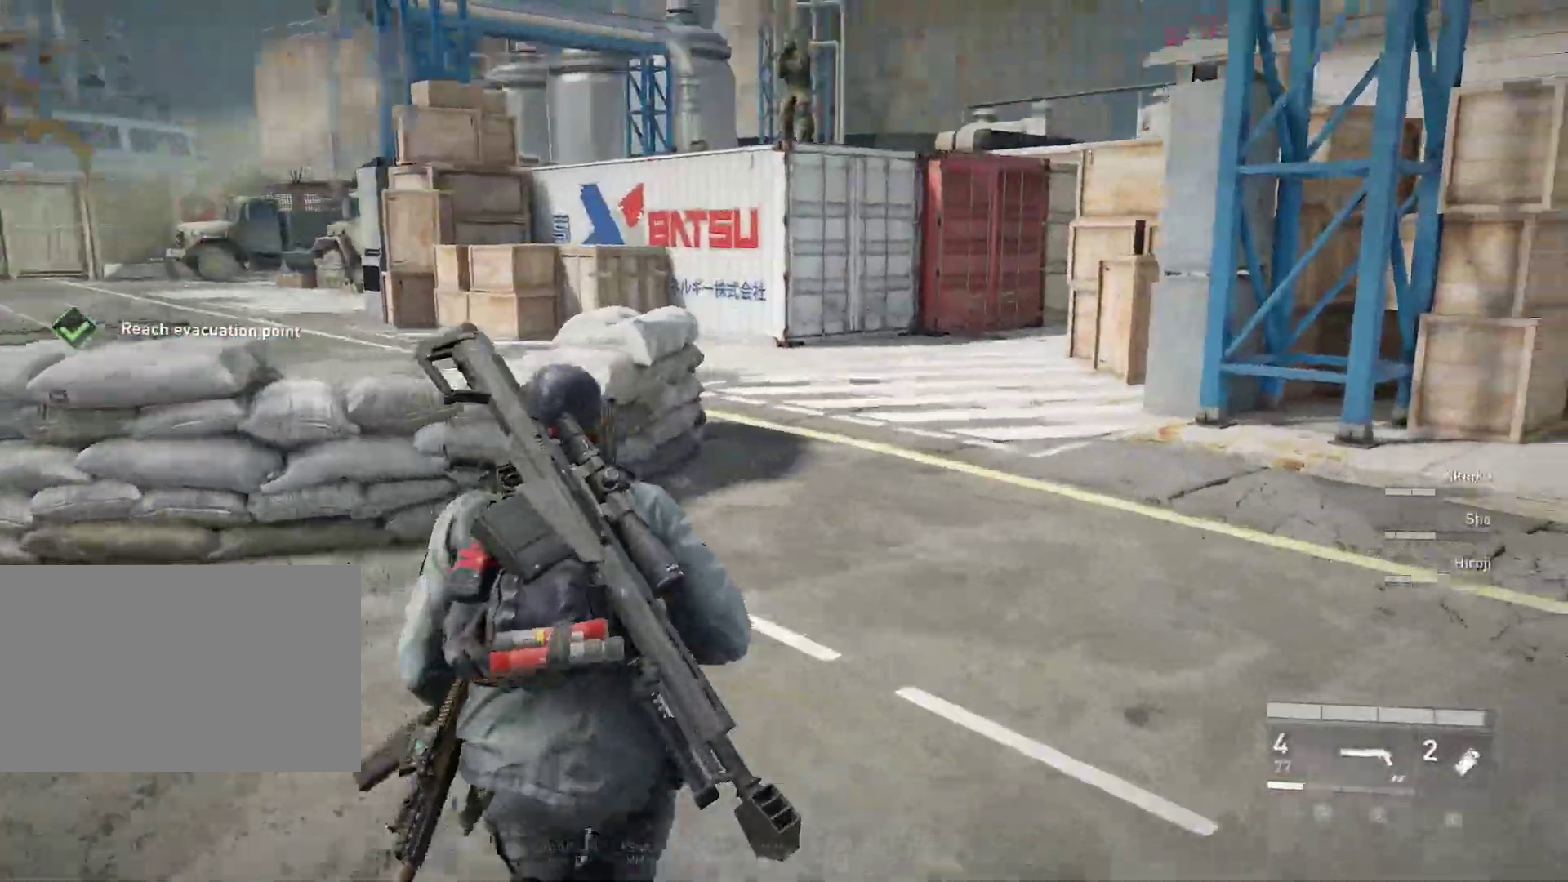
{"keys": ["shift", "w"], "mouse": [], "mouse_move": "still", "events": []}
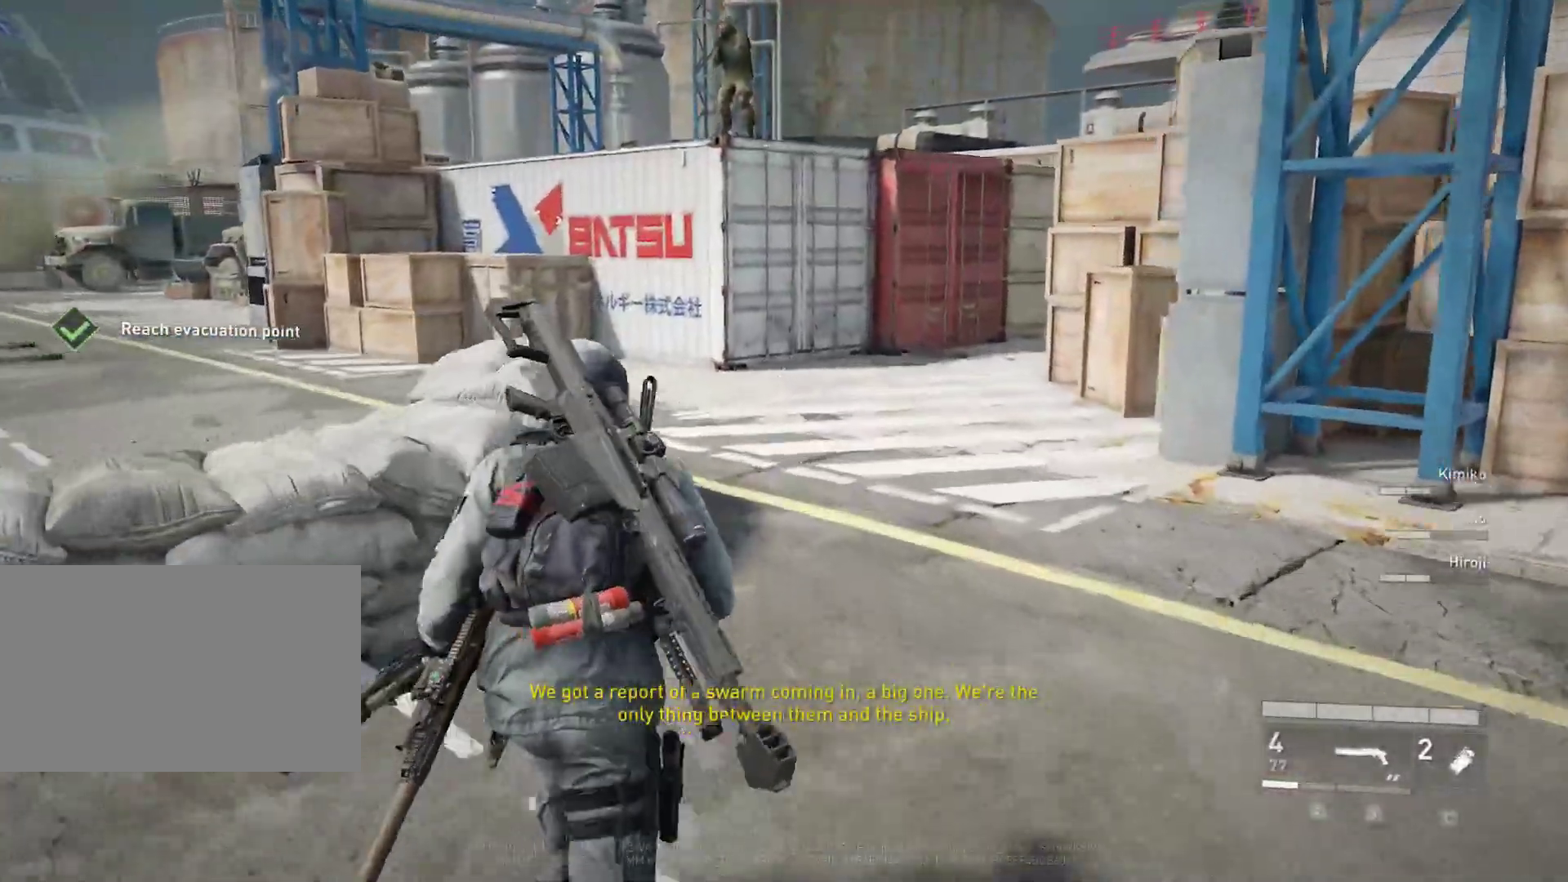
{"keys": ["d", "shift", "w"], "mouse": [], "mouse_move": "still", "events": [[183, "d", "down"]]}
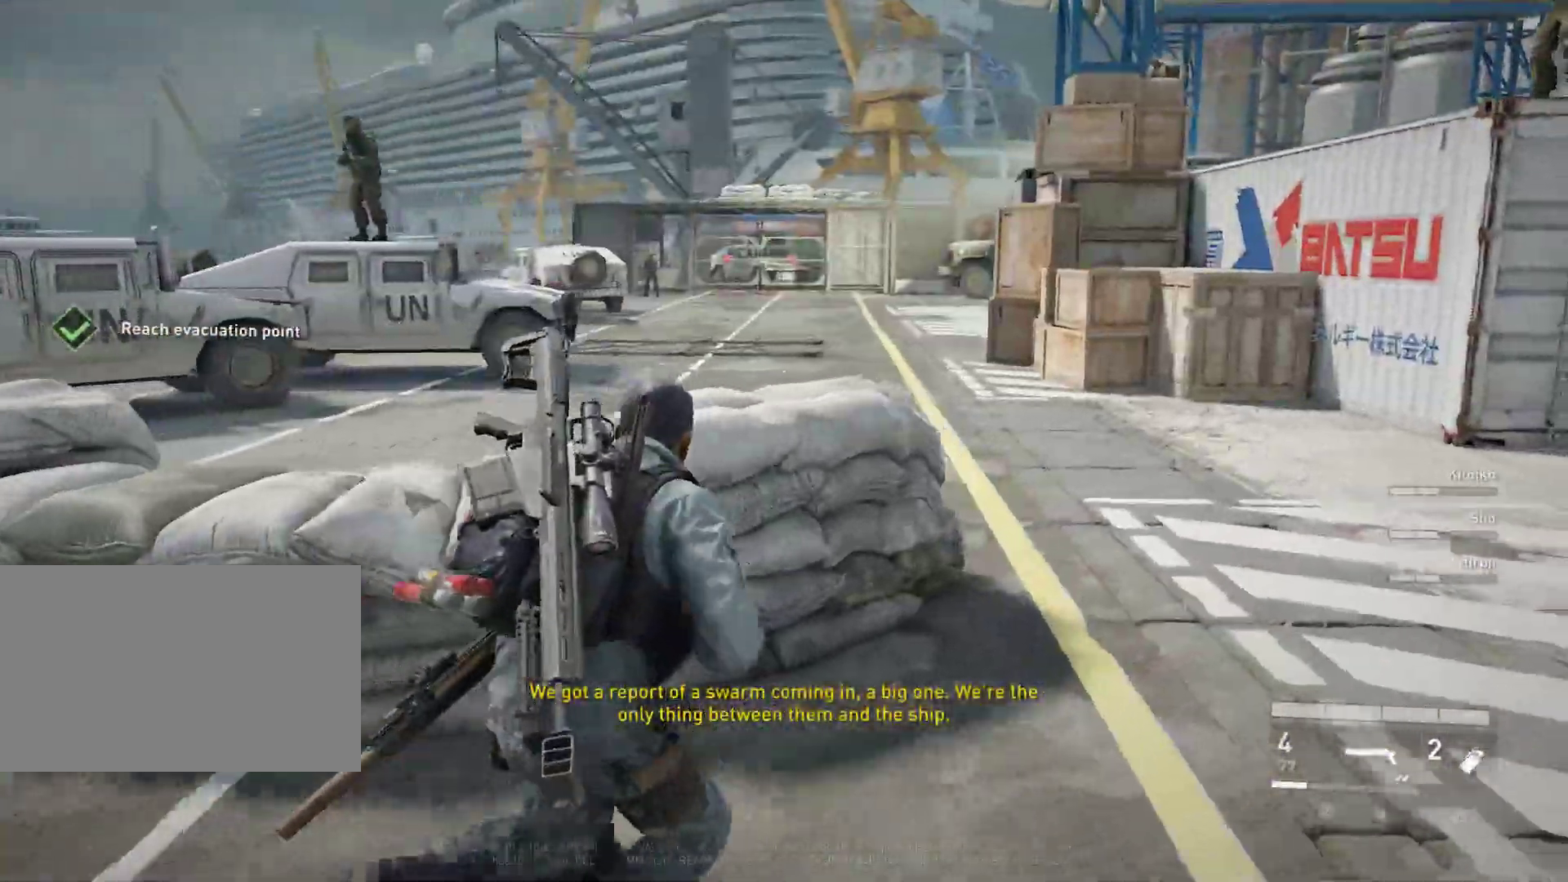
{"keys": ["shift", "w"], "mouse": [], "mouse_move": "right", "events": [[300, "d", "up"]]}
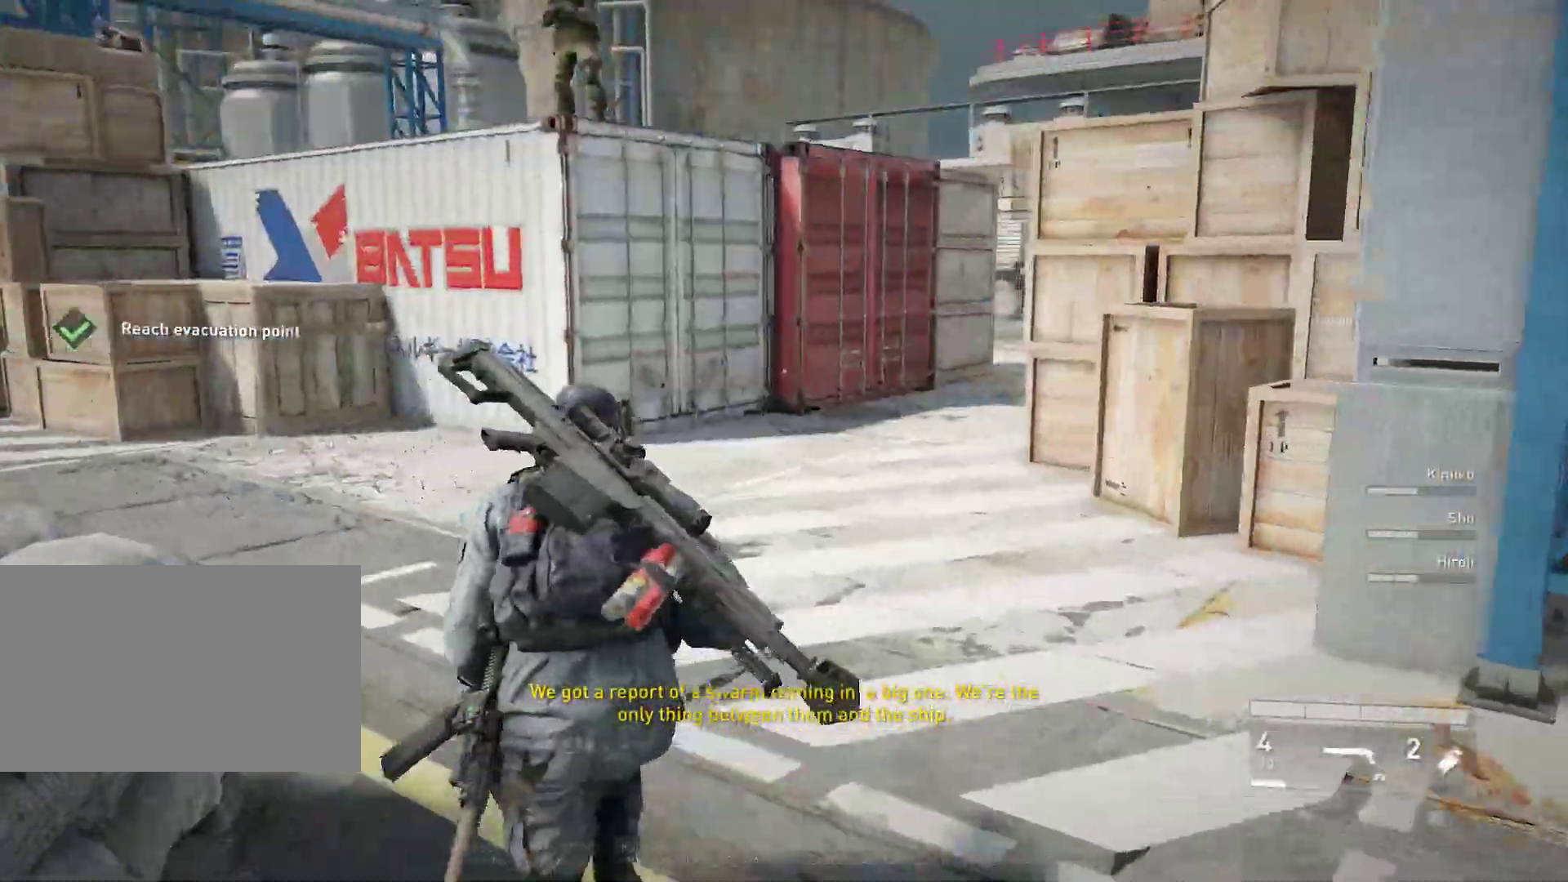
{"keys": ["shift", "w", "x"], "mouse": [], "mouse_move": "right", "events": [[450, "x", "down"]]}
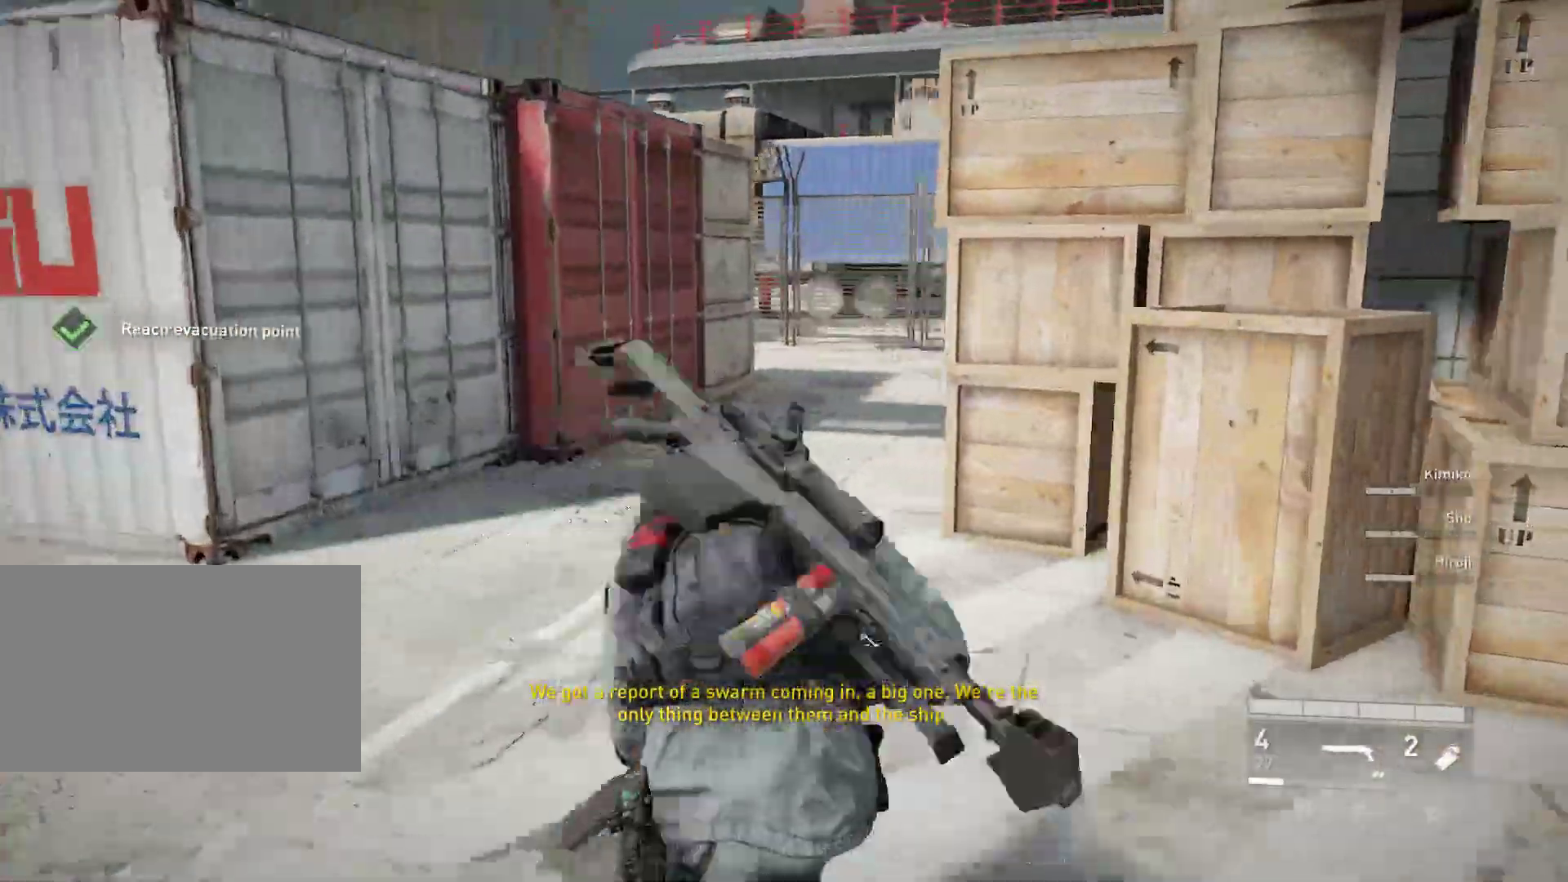
{"keys": ["a", "shift", "w"], "mouse": [], "mouse_move": "right", "events": [[100, "x", "up"], [283, "a", "down"]]}
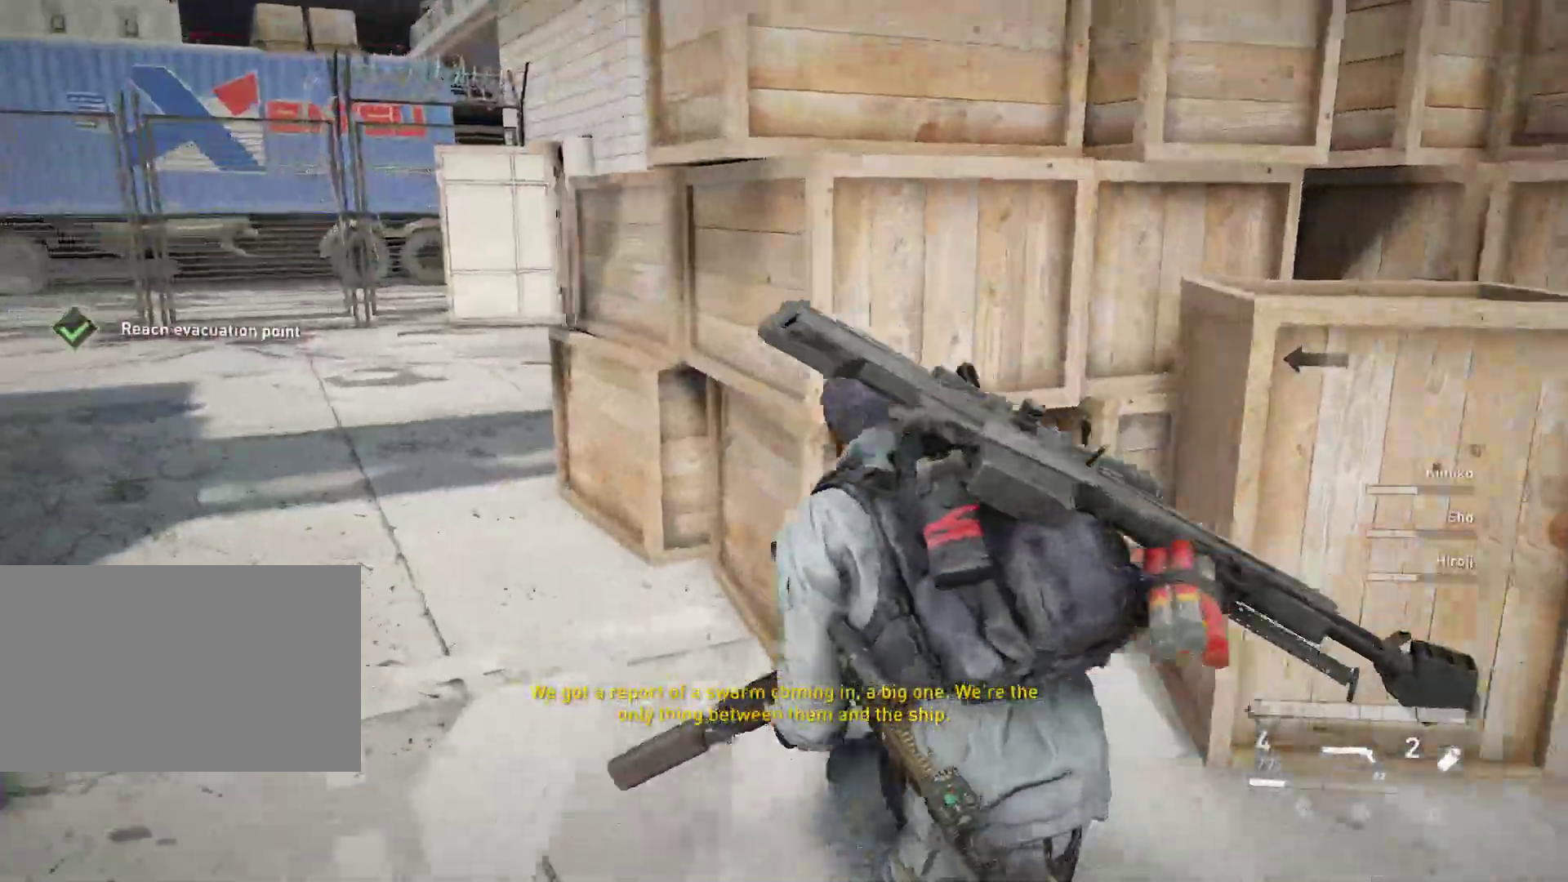
{"keys": ["a"], "mouse": [], "mouse_move": "still", "events": [[383, "w", "up"], [433, "shift", "up"]]}
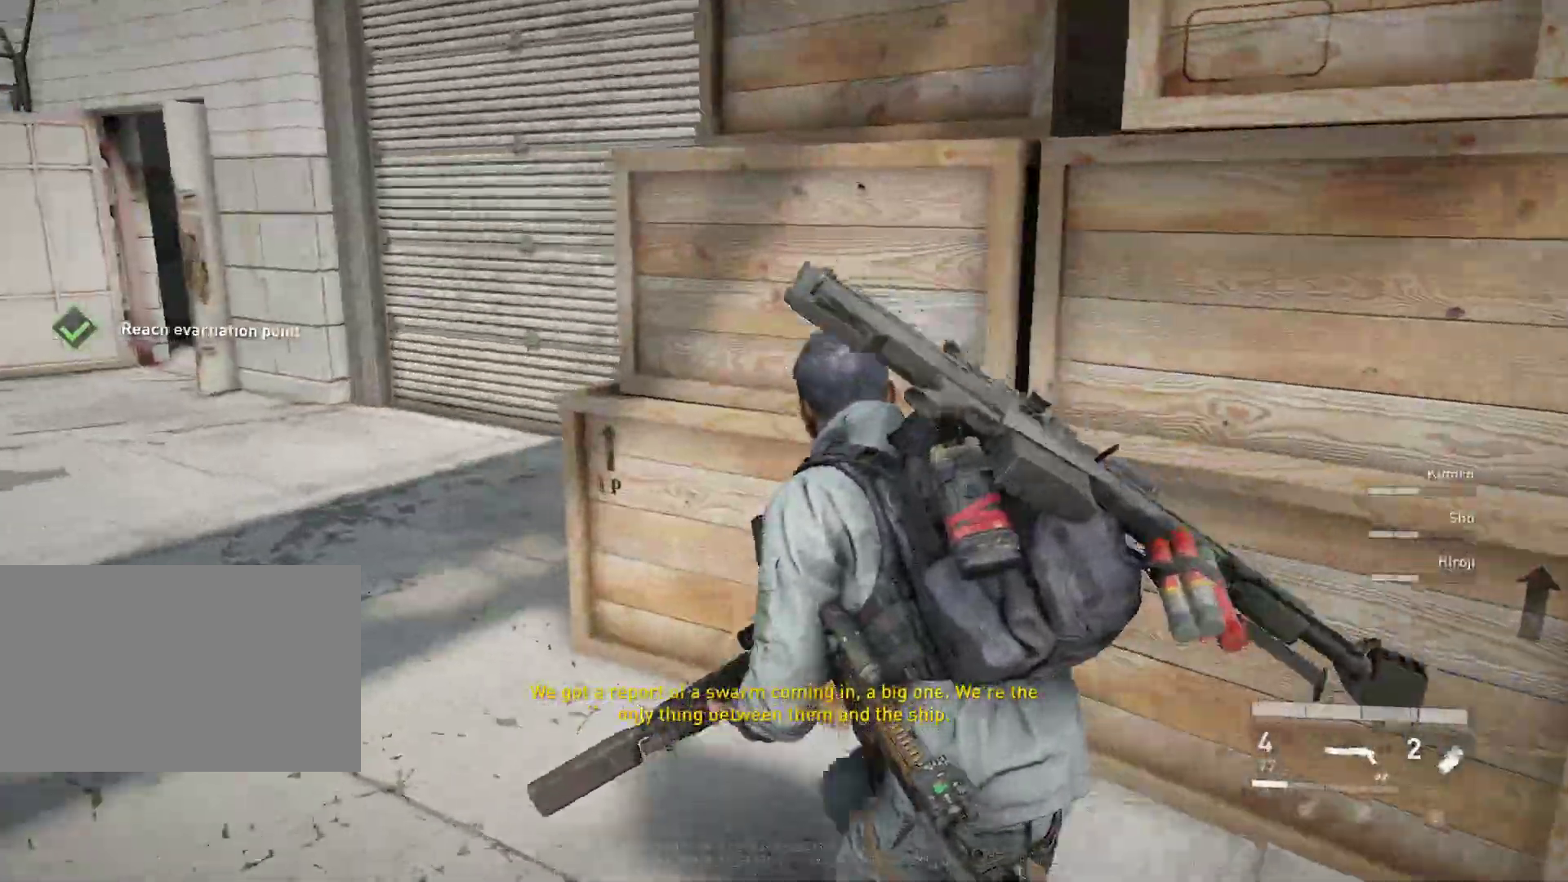
{"keys": ["w", "x"], "mouse": [], "mouse_move": "left", "events": [[33, "w", "down"], [83, "mouse_right", "down"], [167, "w", "up"], [367, "w", "down"], [417, "mouse_right", "up"], [450, "a", "up"], [450, "x", "down"]]}
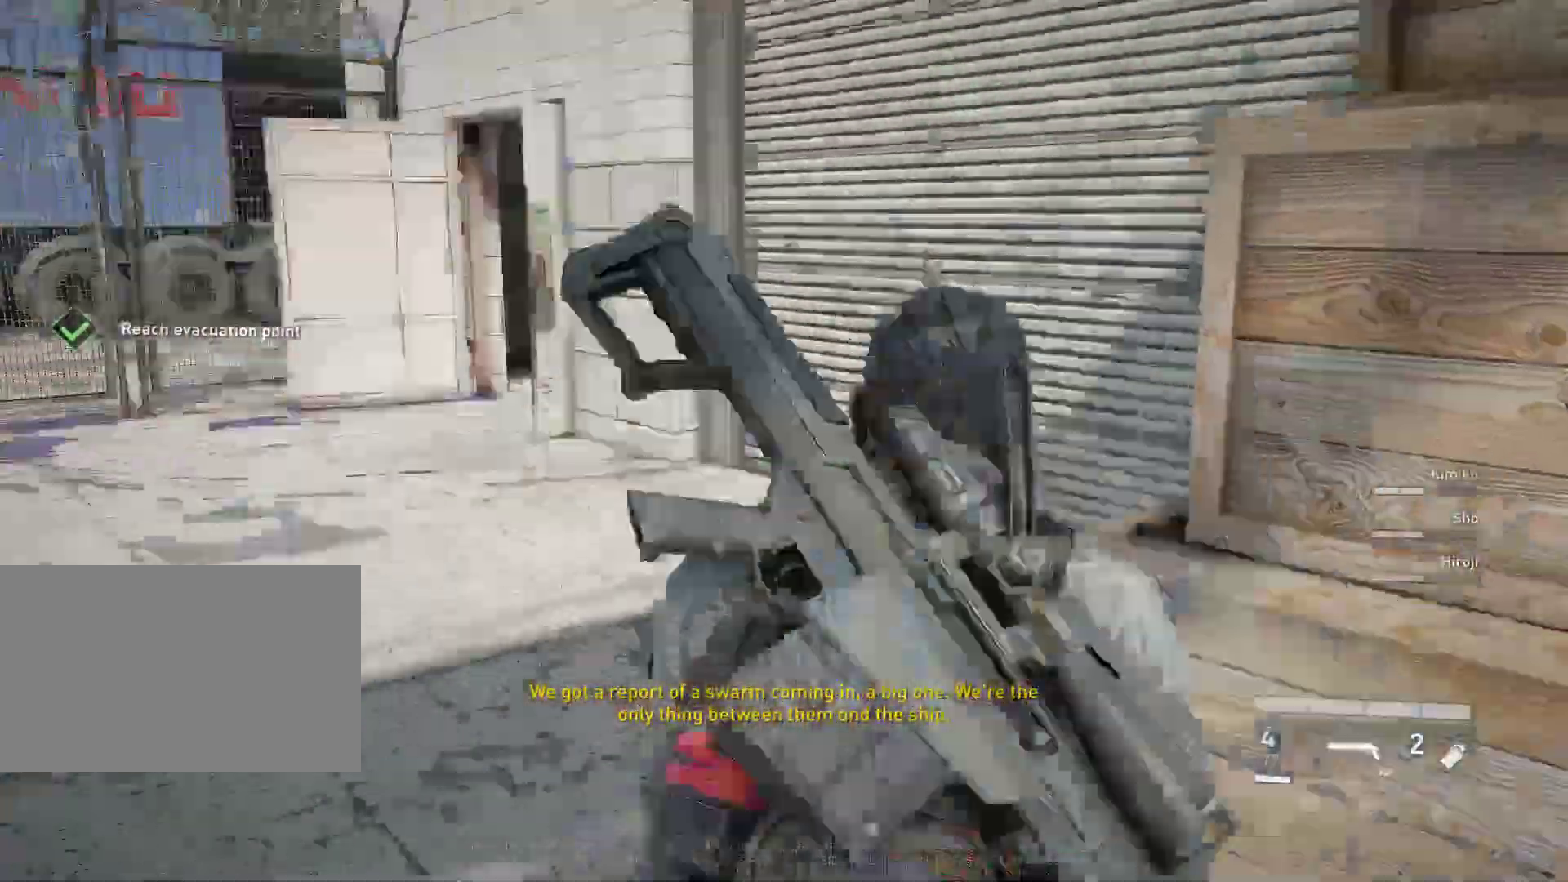
{"keys": ["d", "w"], "mouse": [], "mouse_move": "left", "events": [[50, "x", "up"], [183, "d", "down"]]}